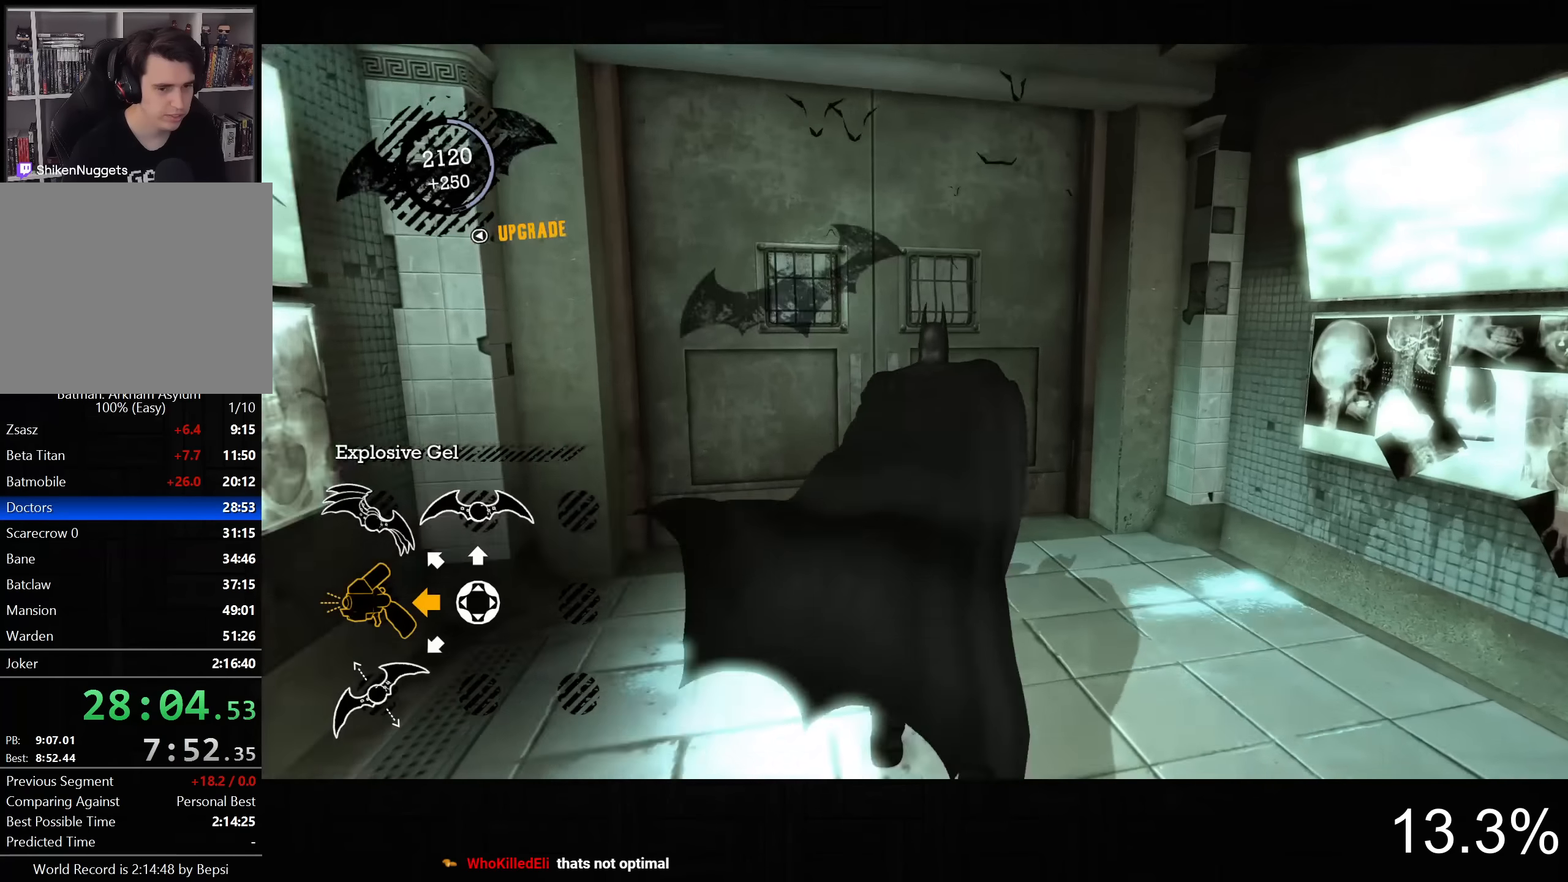
Gameplay with a controller (PlayStation layout); each line is a JSON object with the inputs held at the frame after it (dt_ms = milliseconds from this image to that frame). "button_events" lists button changes between this image and that frame as [ms after this image, input, new state], when the widget could be followed in between (sticks are given only as held states). Not read: DPAD_RIGHT.
{"dt_ms": 500, "buttons": ["CROSS", "L2", "R1"], "left_stick": "up-right", "right_stick": "center", "button_events": [[300, "CROSS", "up"], [367, "L2", "down"], [383, "CROSS", "down"], [383, "R1", "down"]]}
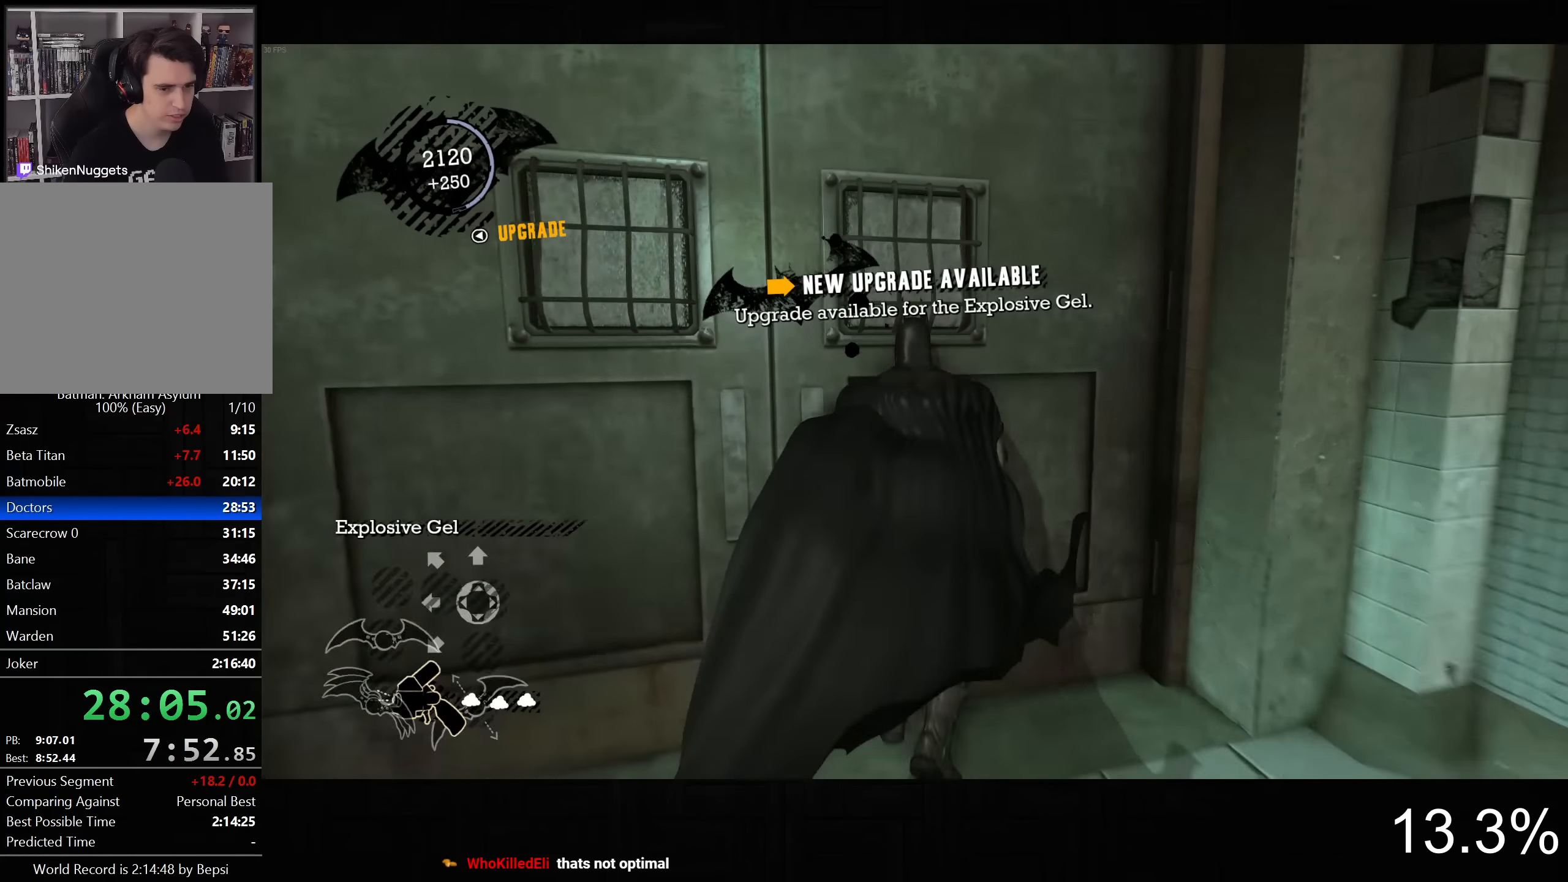
{"dt_ms": 500, "buttons": ["R2"], "left_stick": "up", "right_stick": "down", "button_events": [[217, "R1", "up"], [233, "CROSS", "up"], [267, "L2", "up"], [333, "R2", "down"]]}
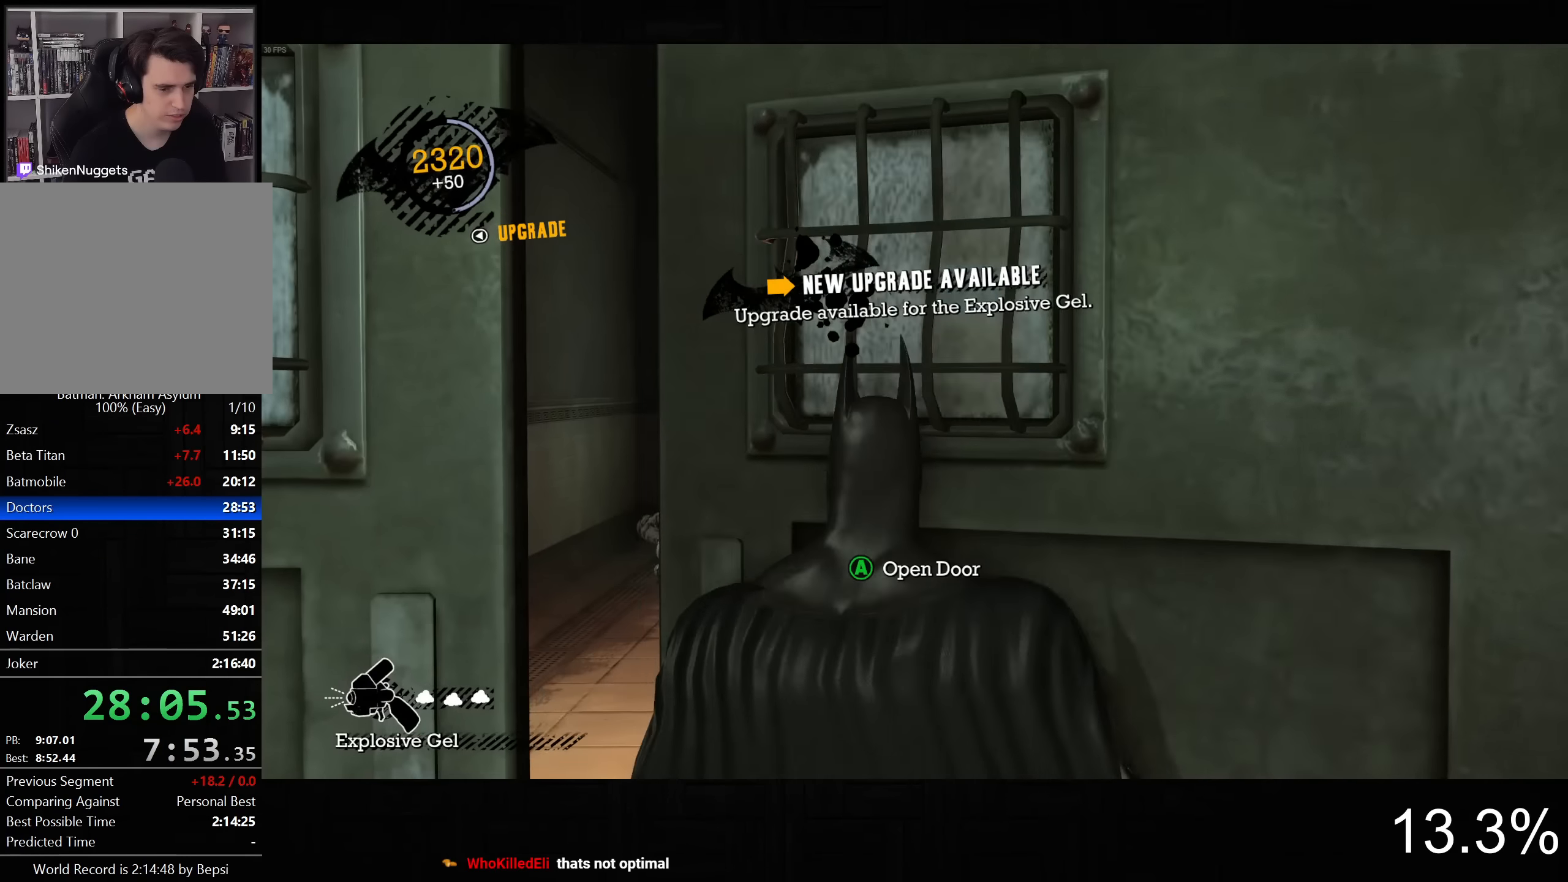
{"dt_ms": 500, "buttons": [], "left_stick": "up", "right_stick": "center", "button_events": [[500, "R2", "up"]]}
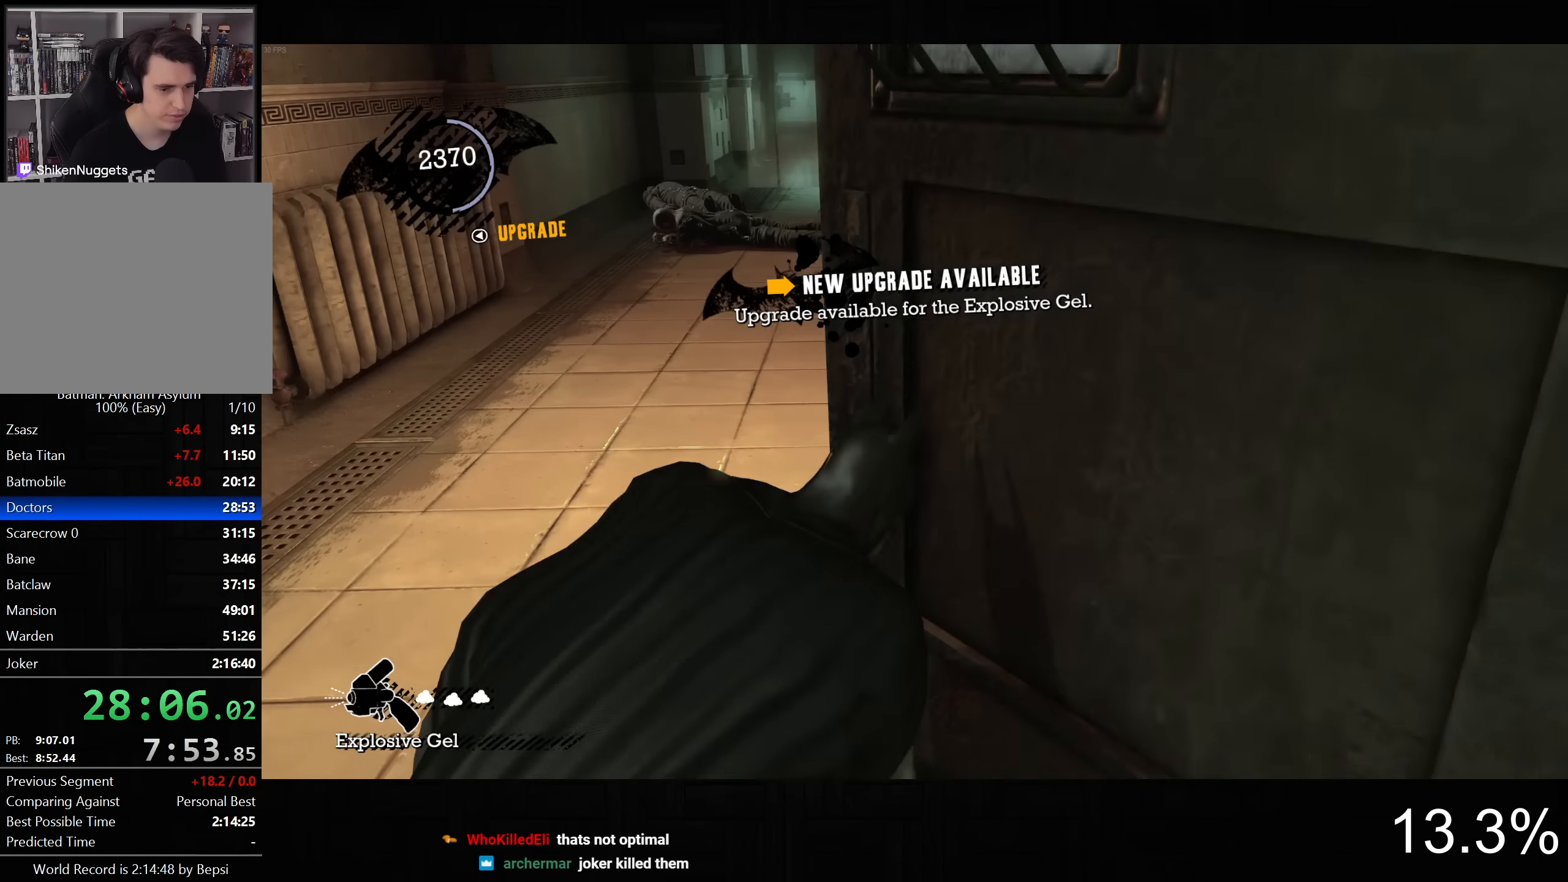
{"dt_ms": 500, "buttons": ["CROSS"], "left_stick": "up", "right_stick": "center", "button_events": [[67, "CROSS", "down"]]}
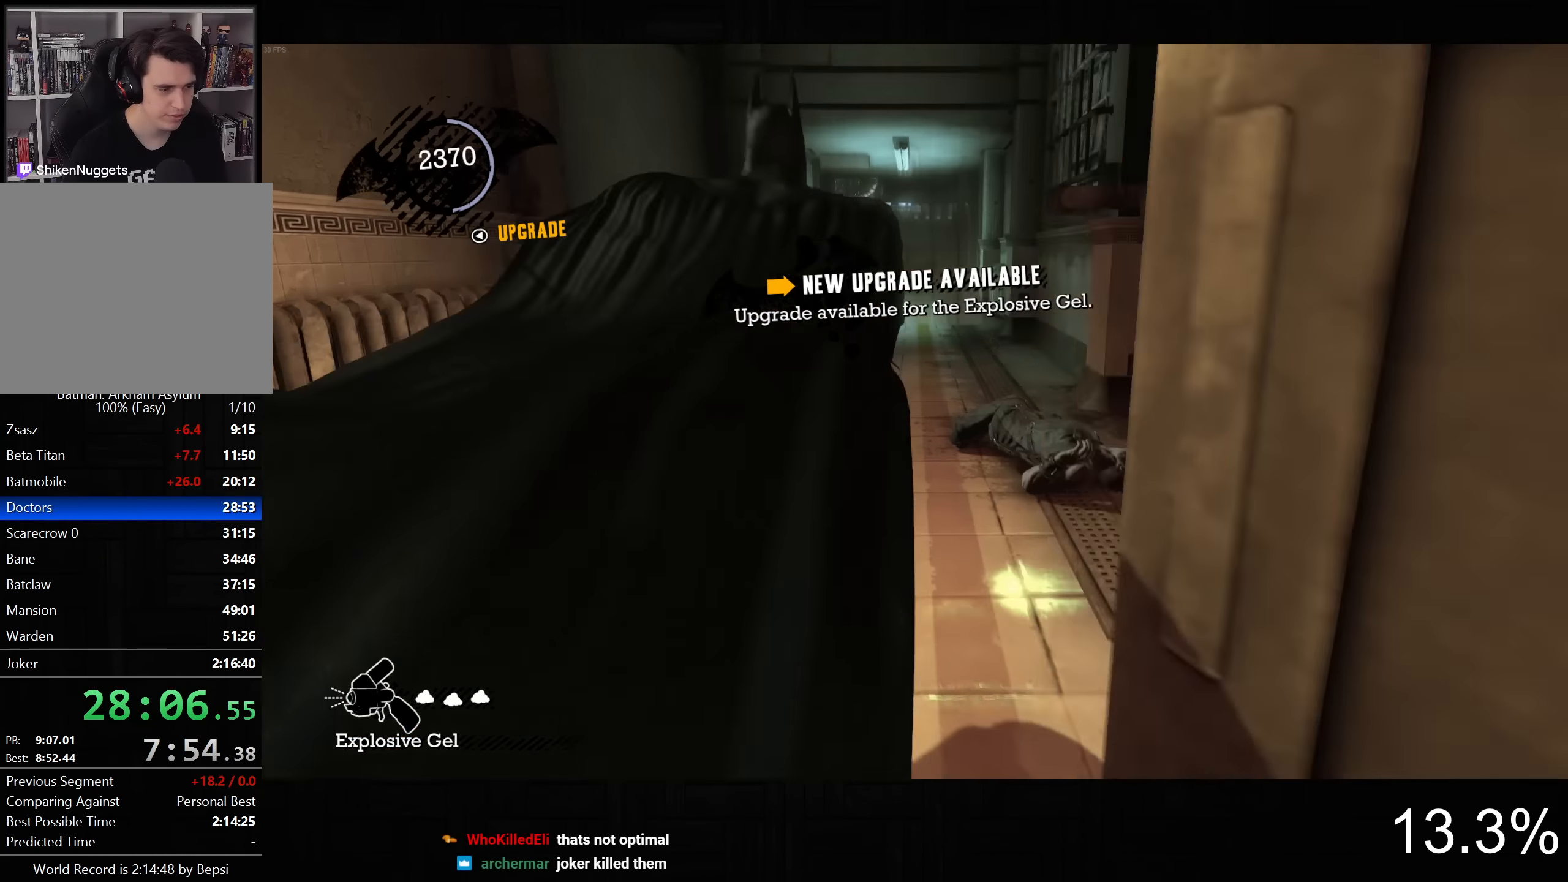
{"dt_ms": 500, "buttons": ["CROSS"], "left_stick": "up", "right_stick": "center", "button_events": []}
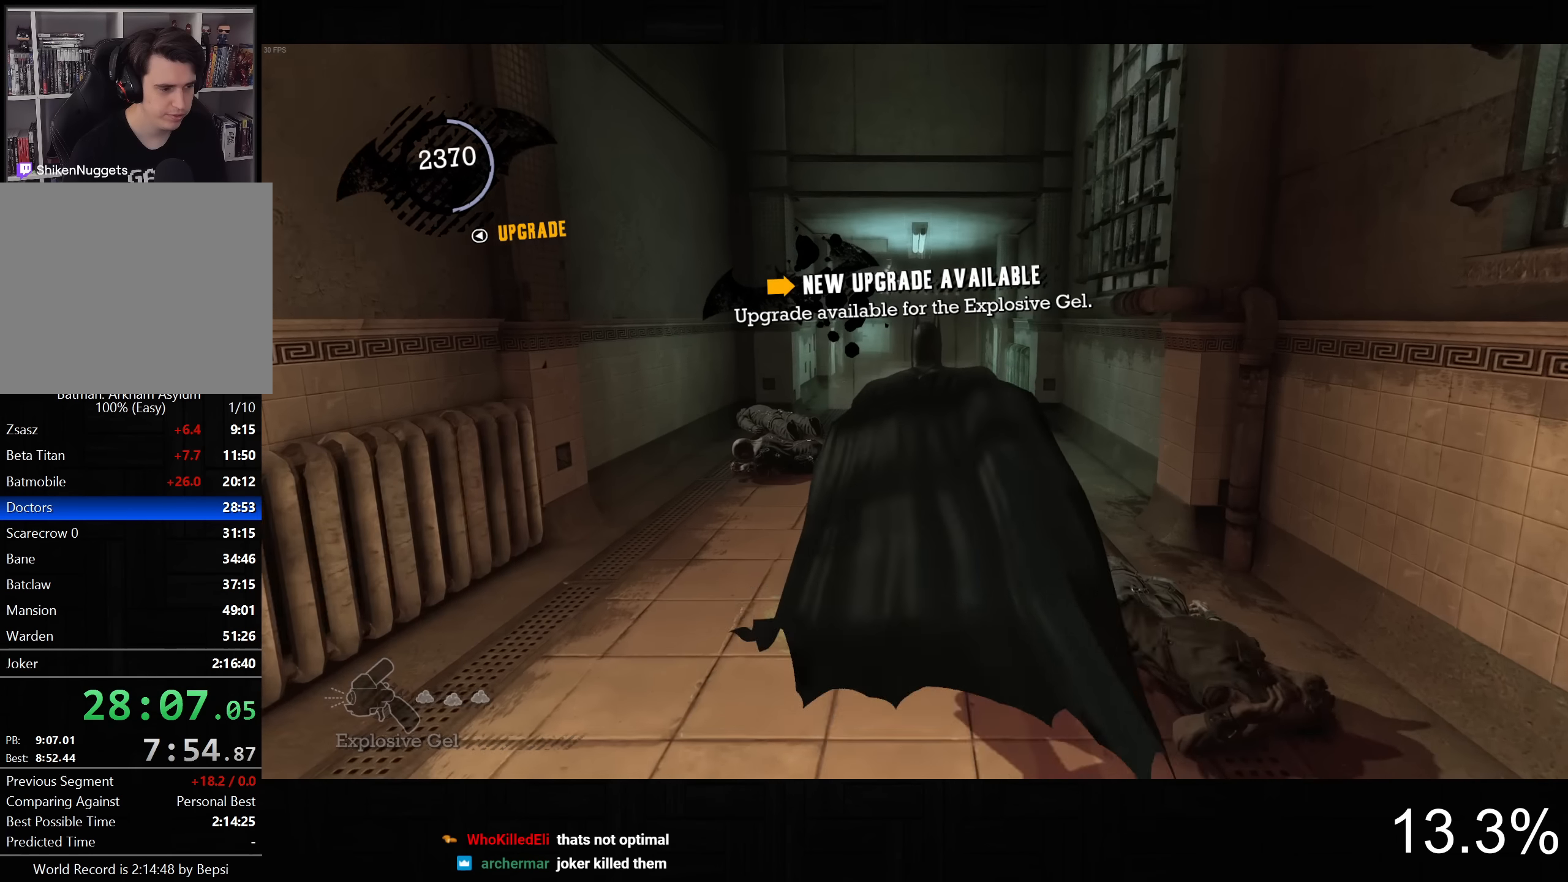
{"dt_ms": 500, "buttons": ["CROSS"], "left_stick": "up", "right_stick": "center", "button_events": []}
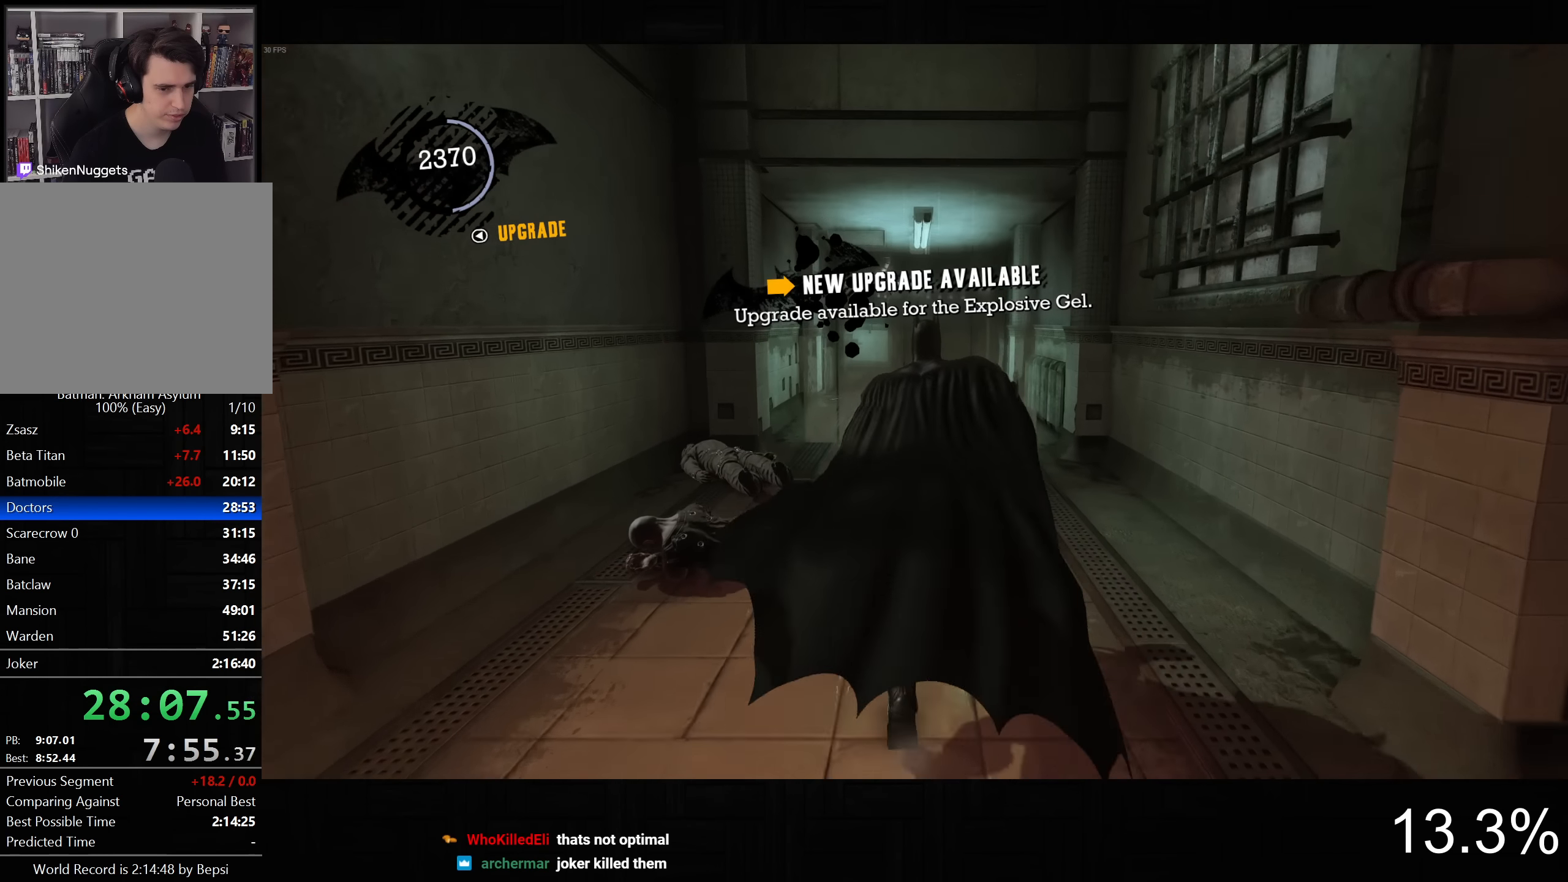
{"dt_ms": 500, "buttons": ["CROSS"], "left_stick": "up", "right_stick": "center", "button_events": []}
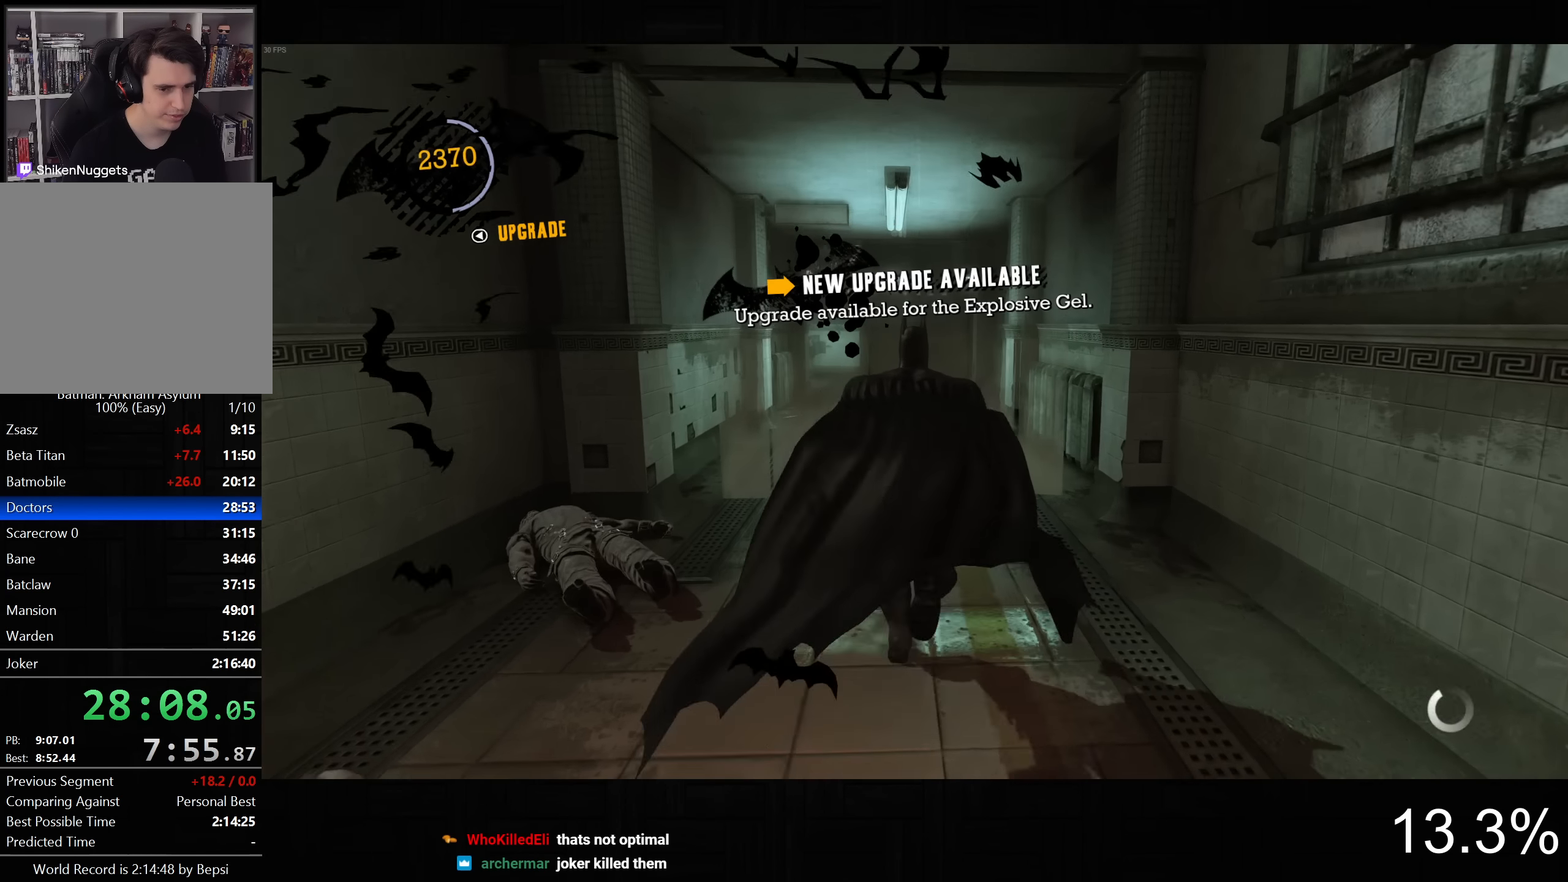
{"dt_ms": 500, "buttons": ["CROSS"], "left_stick": "up", "right_stick": "center", "button_events": []}
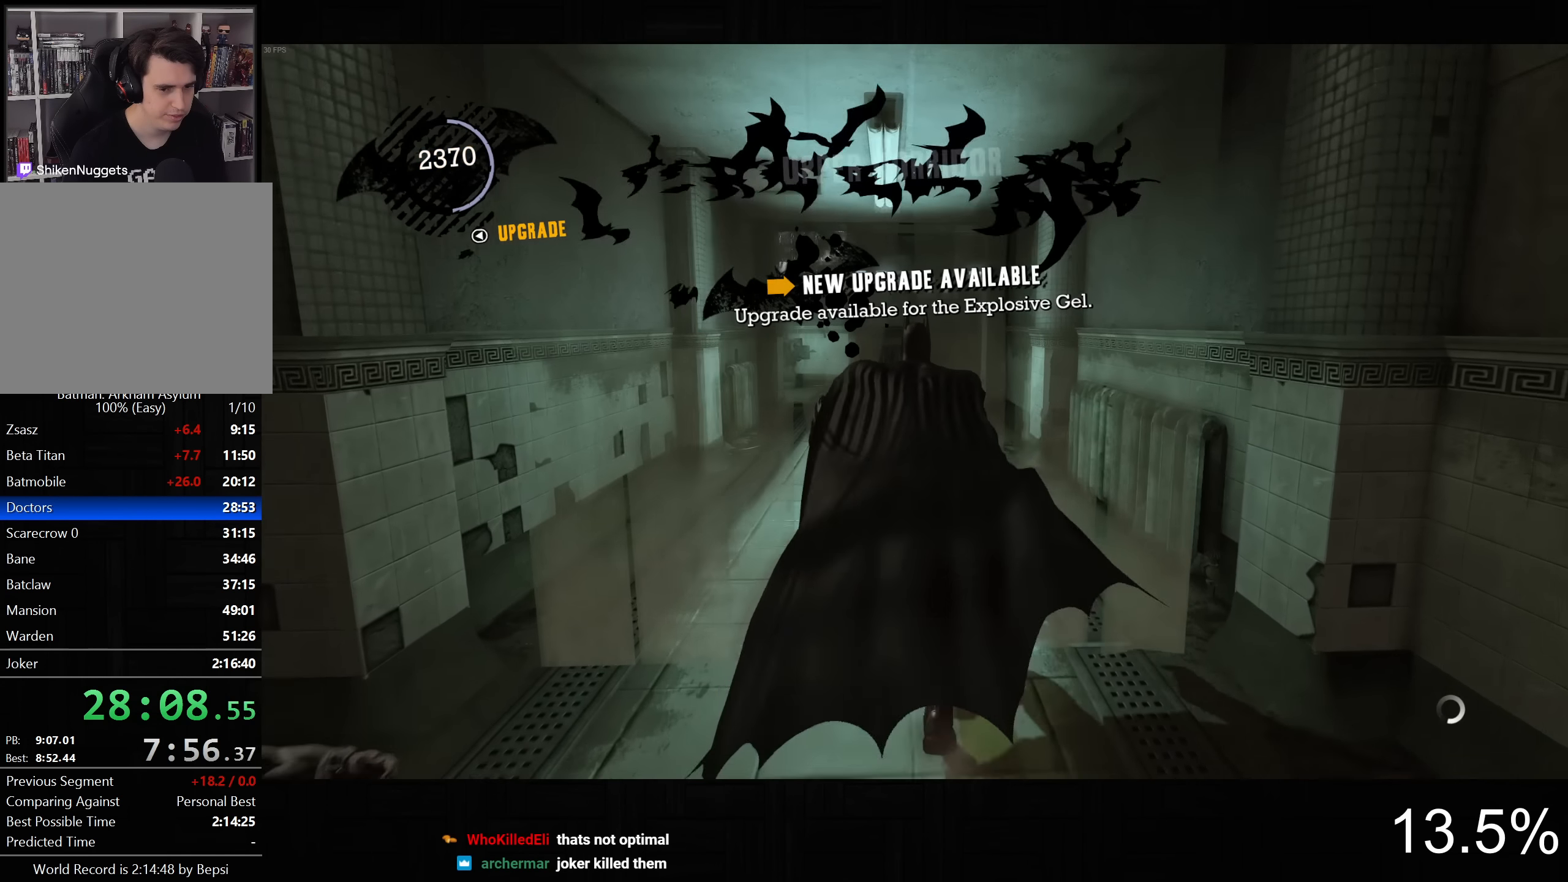
{"dt_ms": 500, "buttons": ["CROSS"], "left_stick": "up", "right_stick": "center", "button_events": []}
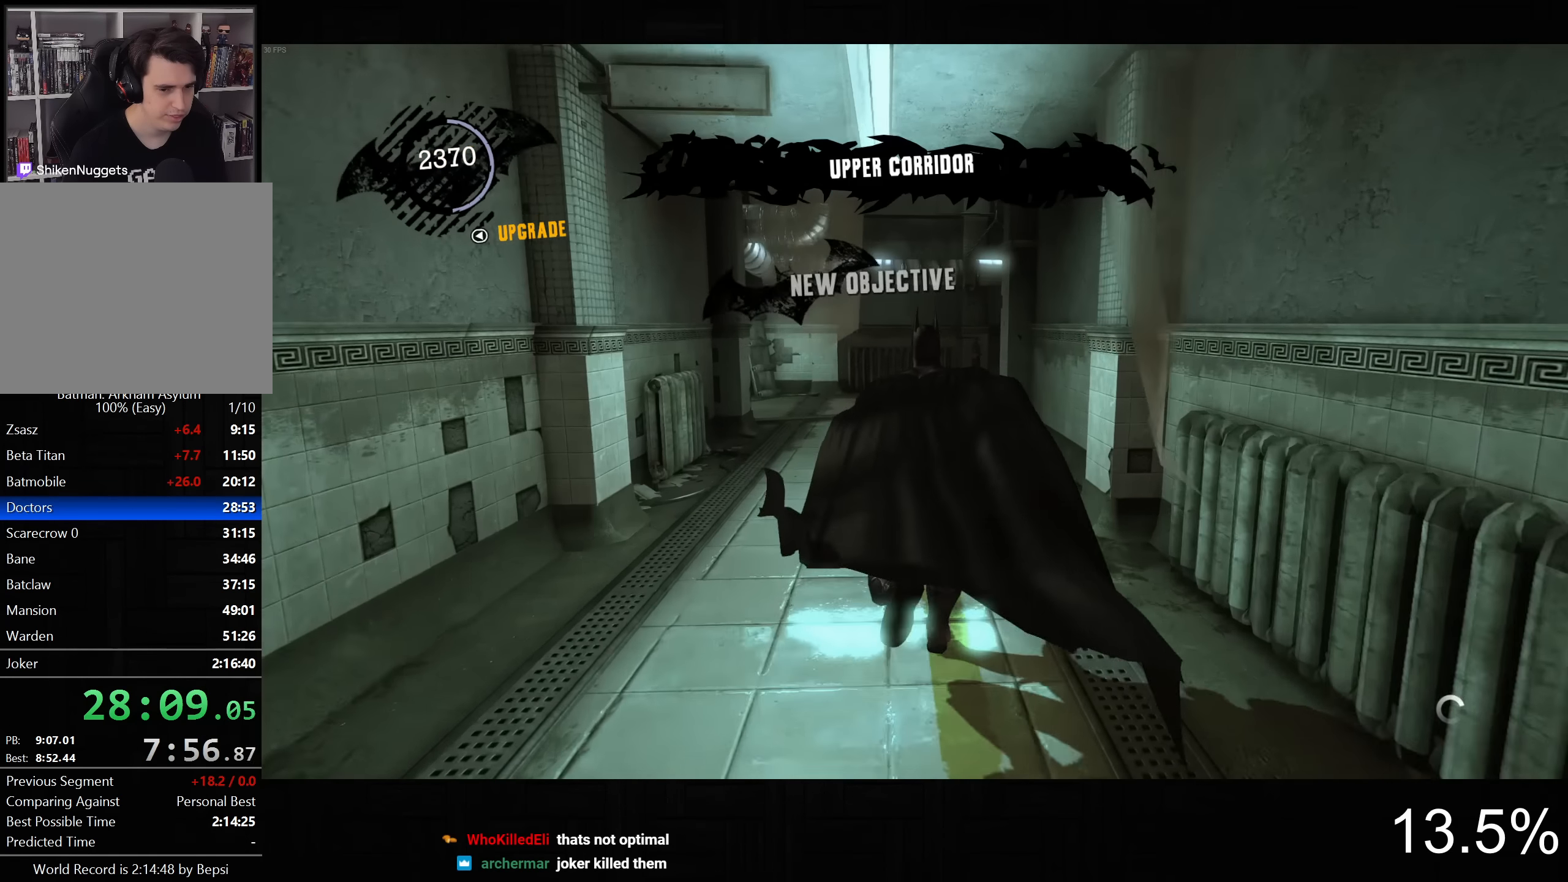
{"dt_ms": 500, "buttons": ["CROSS"], "left_stick": "up", "right_stick": "center", "button_events": []}
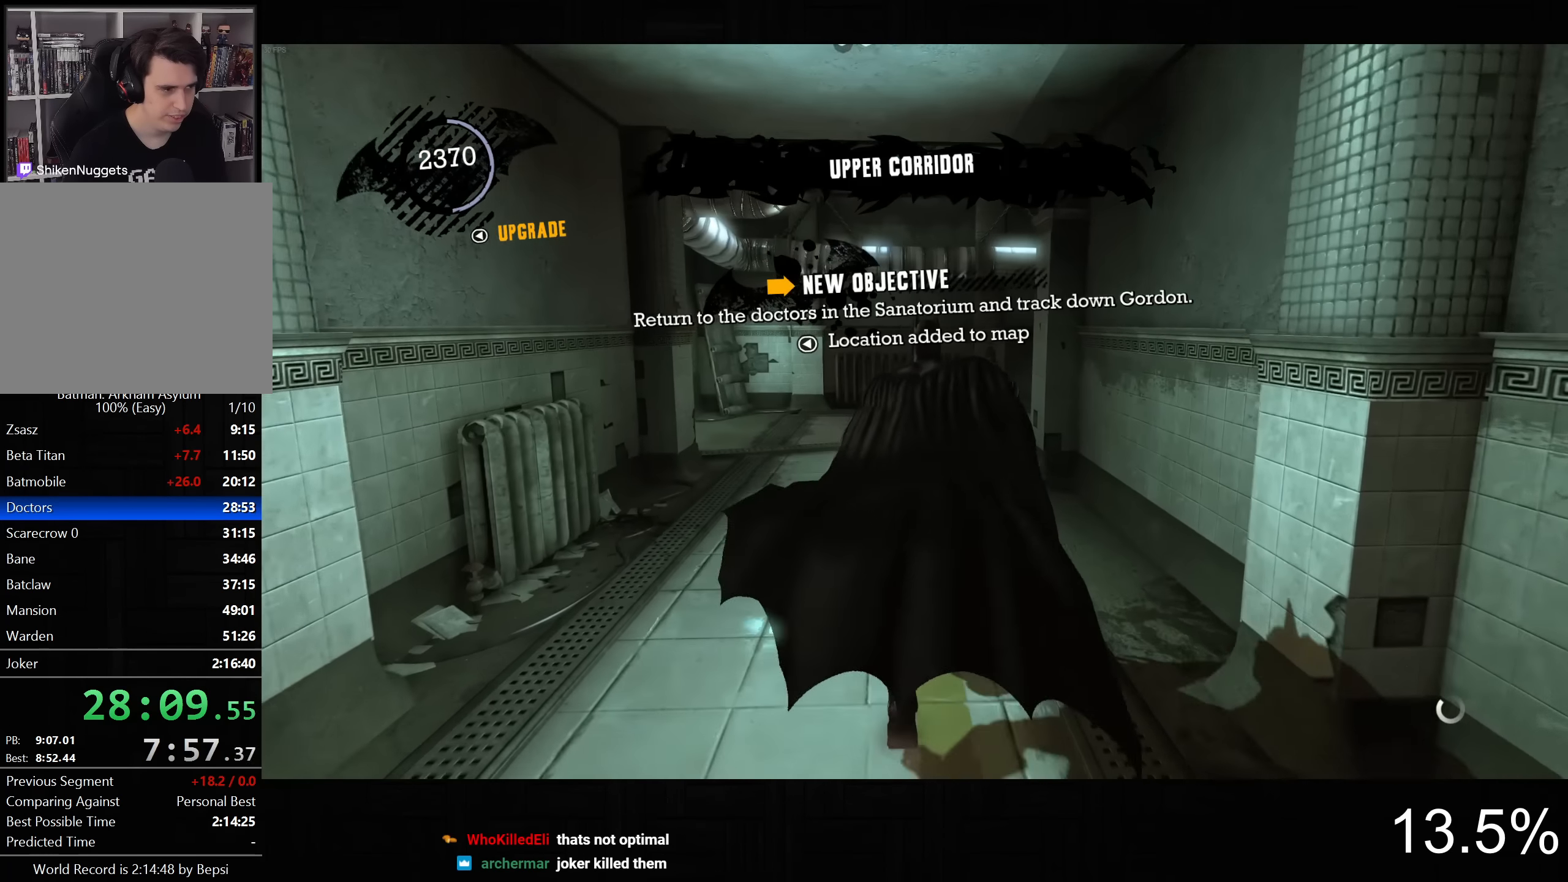
{"dt_ms": 500, "buttons": ["CROSS"], "left_stick": "up", "right_stick": "down-right", "button_events": []}
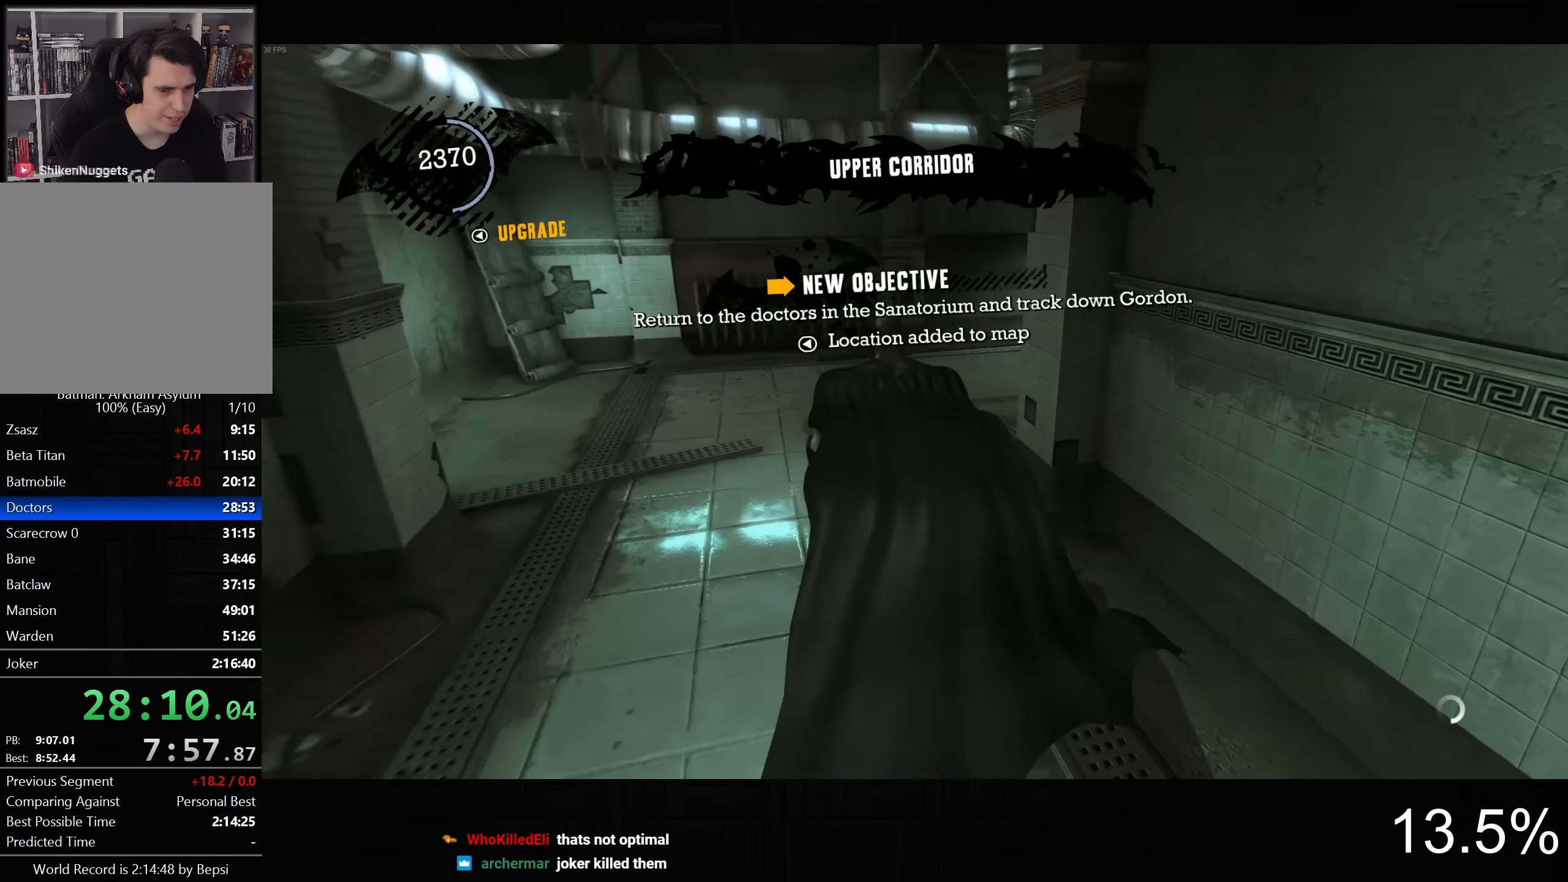
{"dt_ms": 500, "buttons": ["CROSS"], "left_stick": "up", "right_stick": "center", "button_events": []}
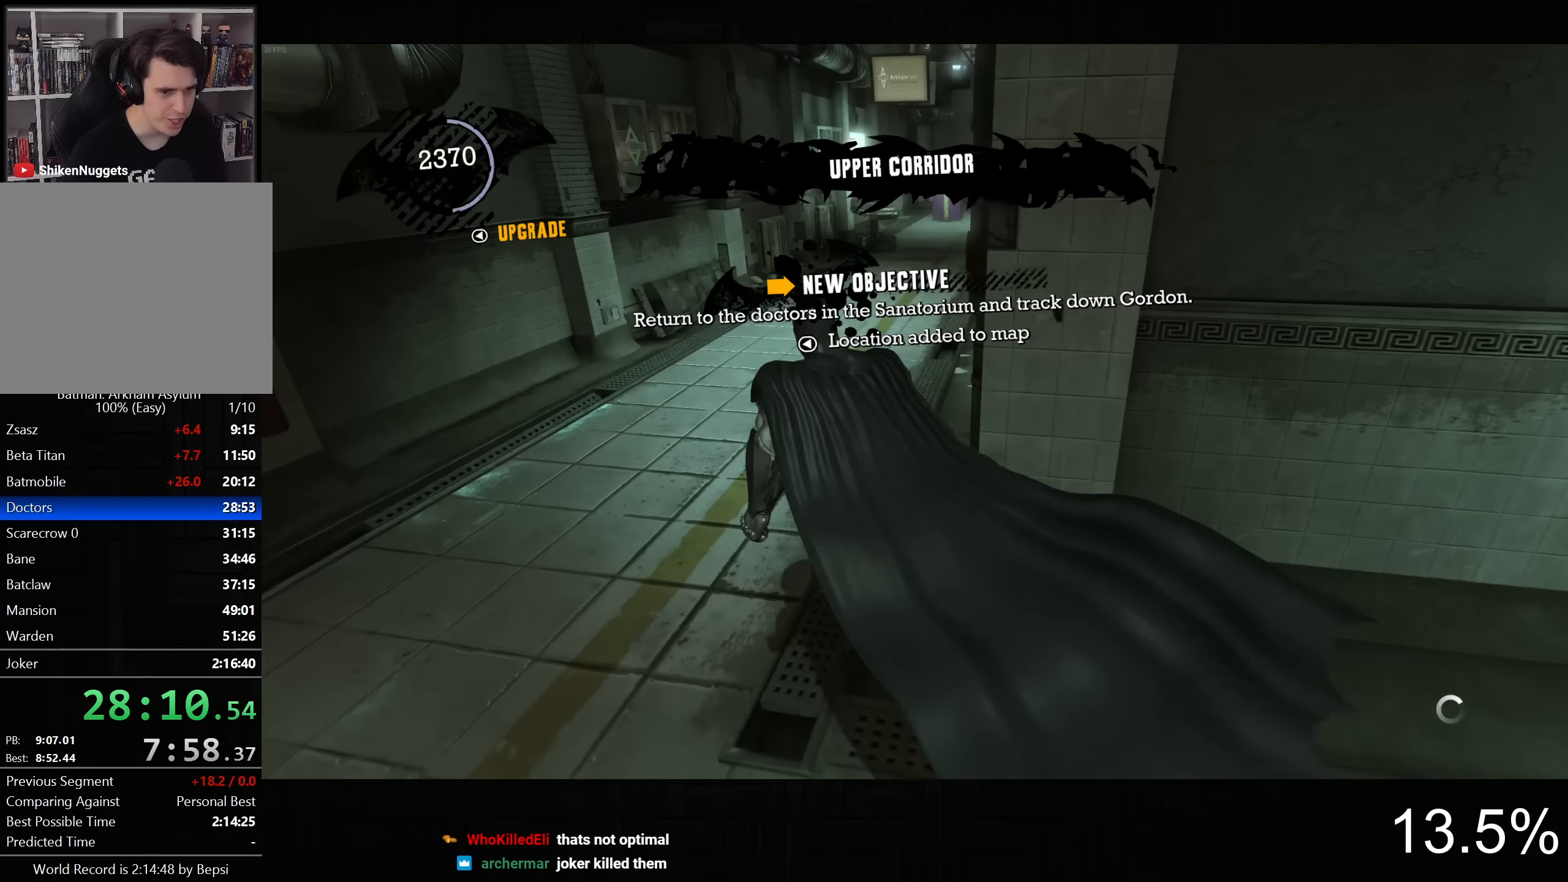
{"dt_ms": 500, "buttons": ["CROSS"], "left_stick": "up-right", "right_stick": "center", "button_events": []}
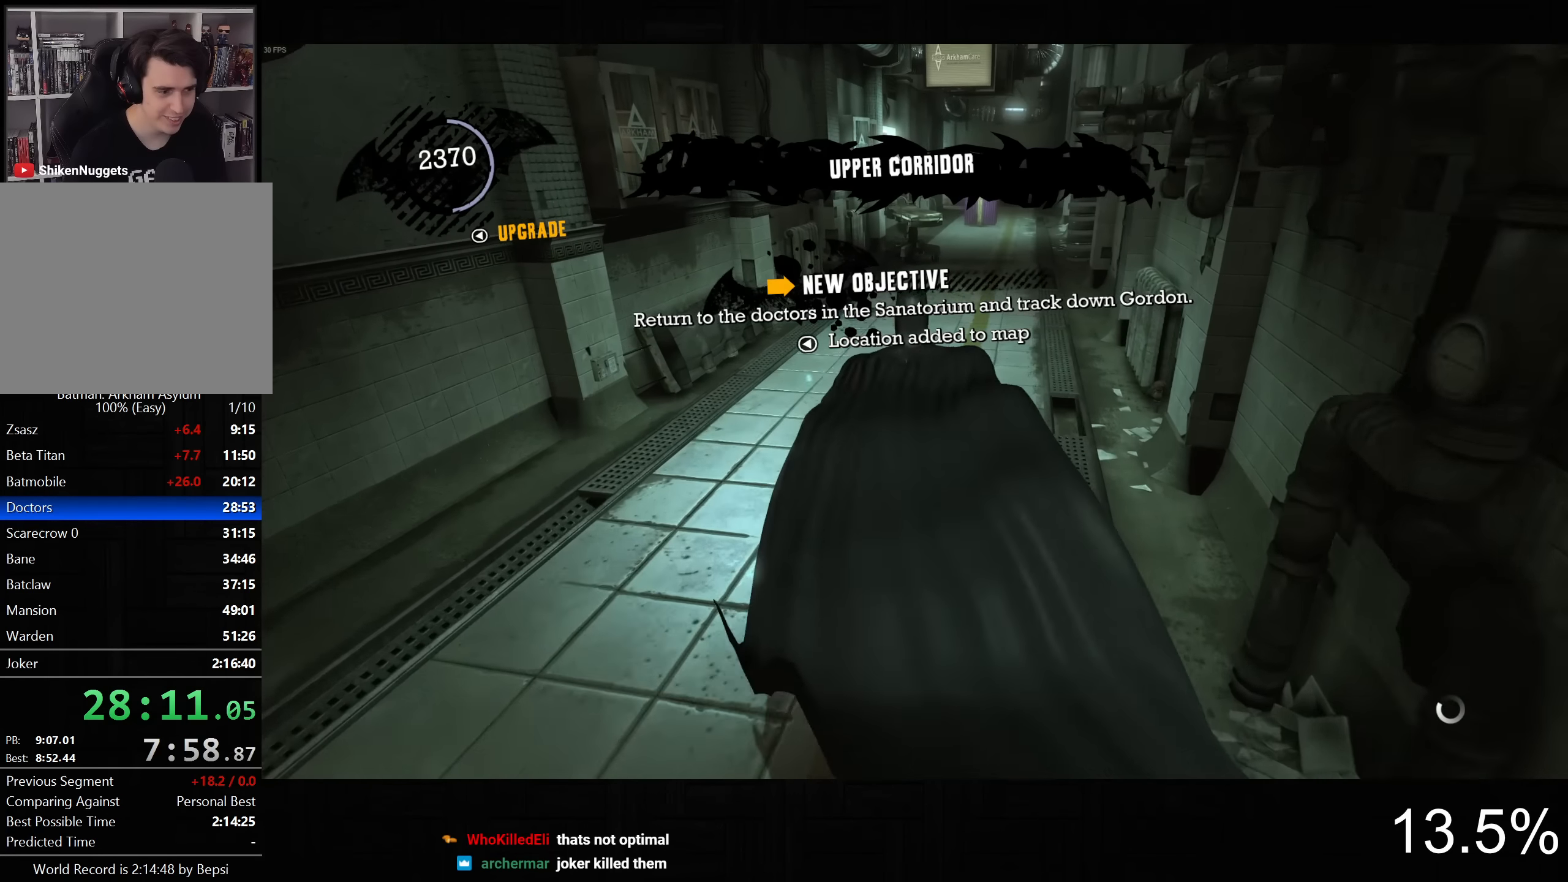
{"dt_ms": 500, "buttons": ["CROSS"], "left_stick": "up-right", "right_stick": "center", "button_events": [[17, "DPAD_LEFT", "down"], [34, "DPAD_UP", "down"], [200, "DPAD_UP", "up"], [234, "DPAD_LEFT", "up"]]}
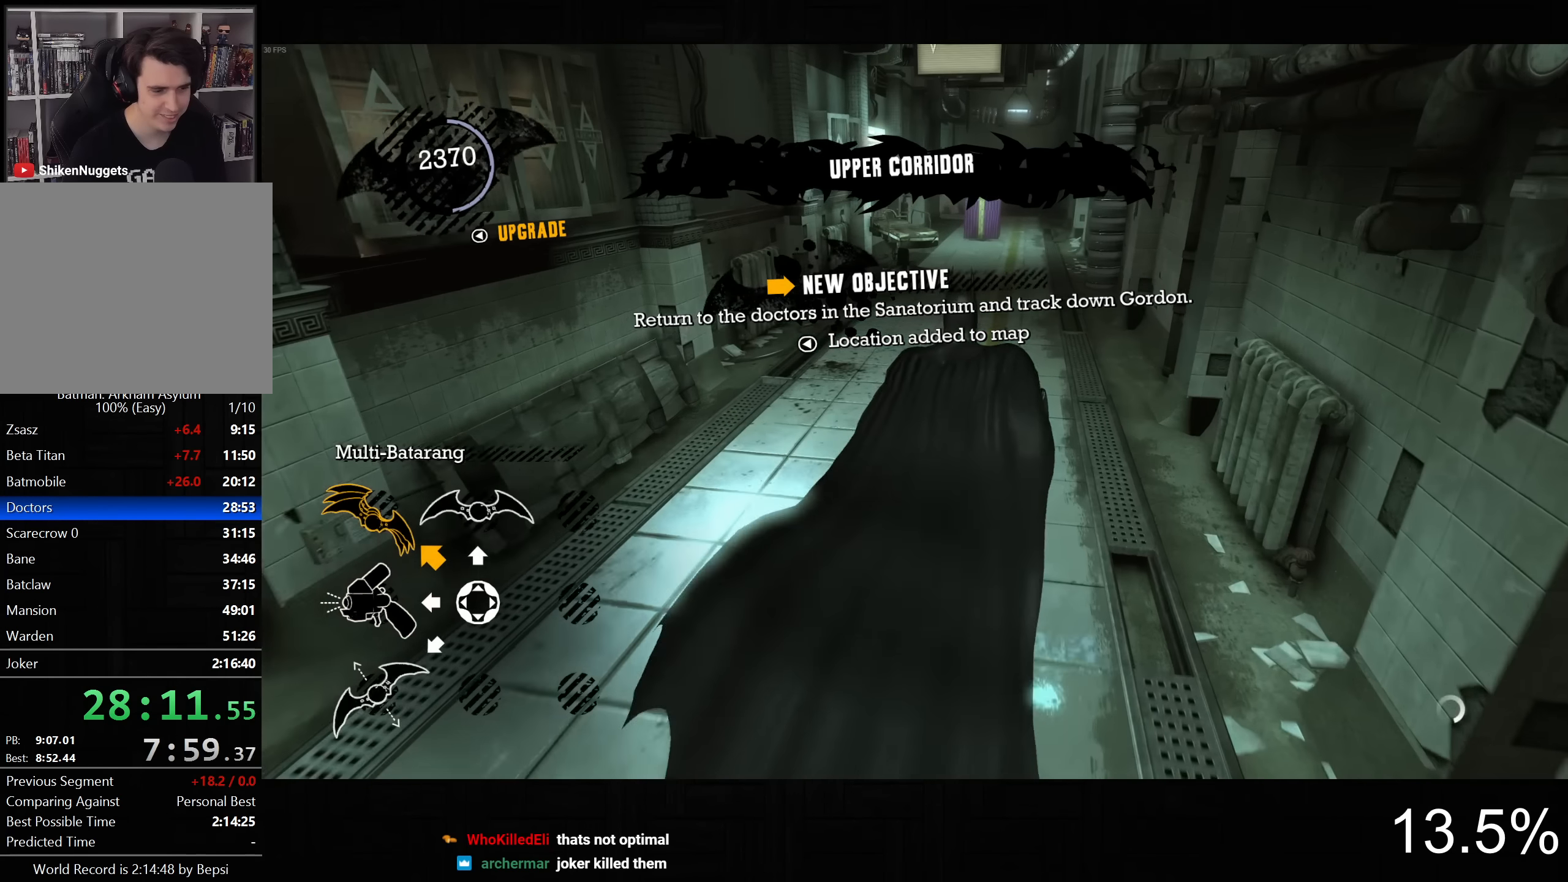
{"dt_ms": 500, "buttons": ["CROSS"], "left_stick": "up", "right_stick": "center", "button_events": []}
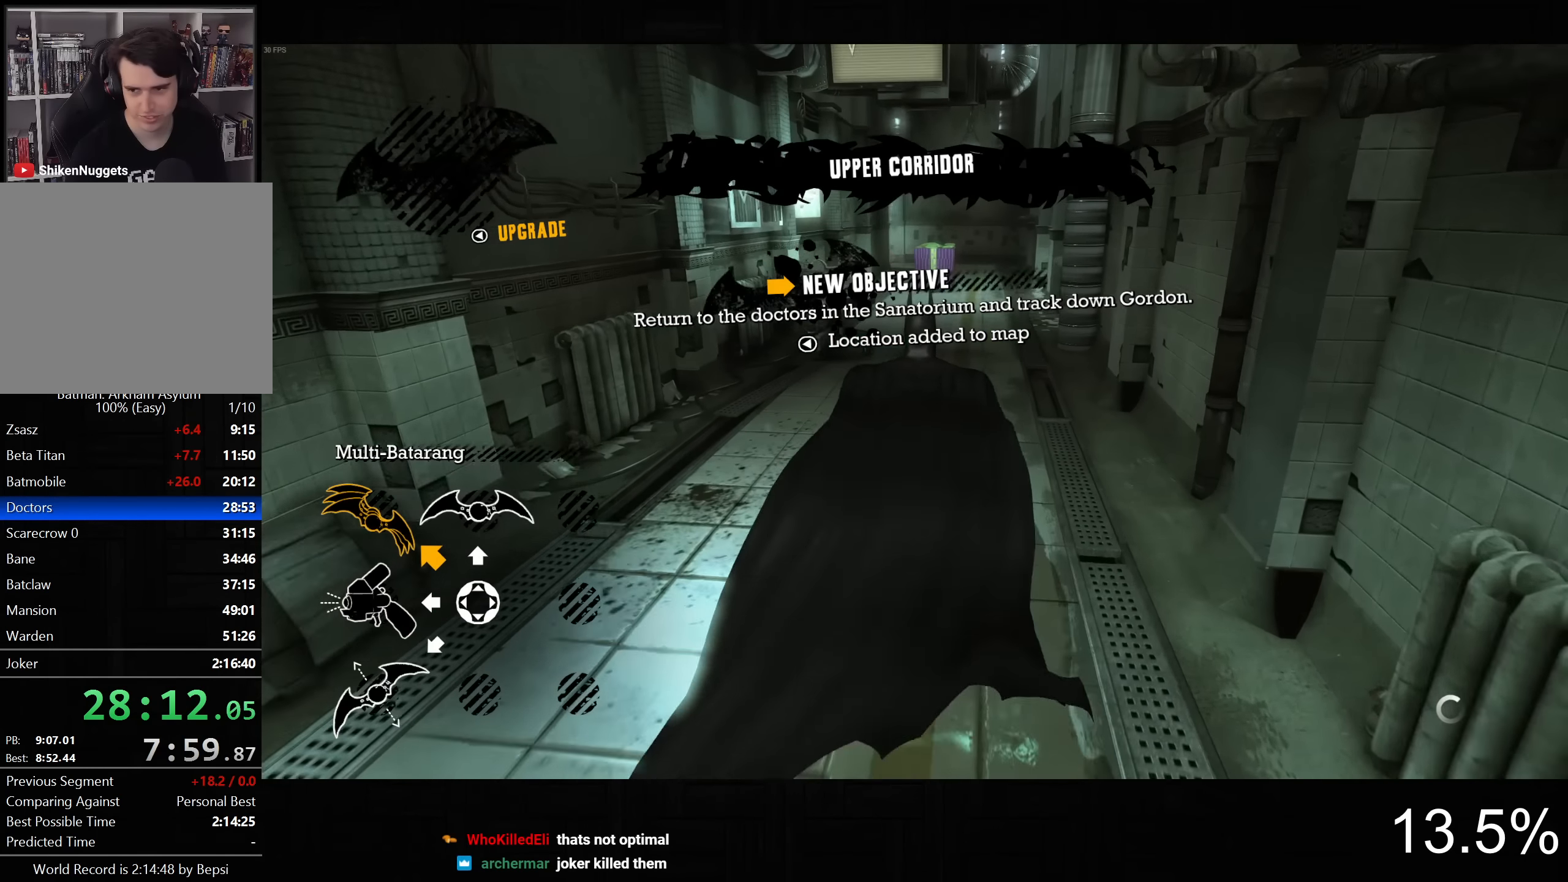
{"dt_ms": 1000, "buttons": ["CROSS"], "left_stick": "up-left", "right_stick": "down-left", "button_events": []}
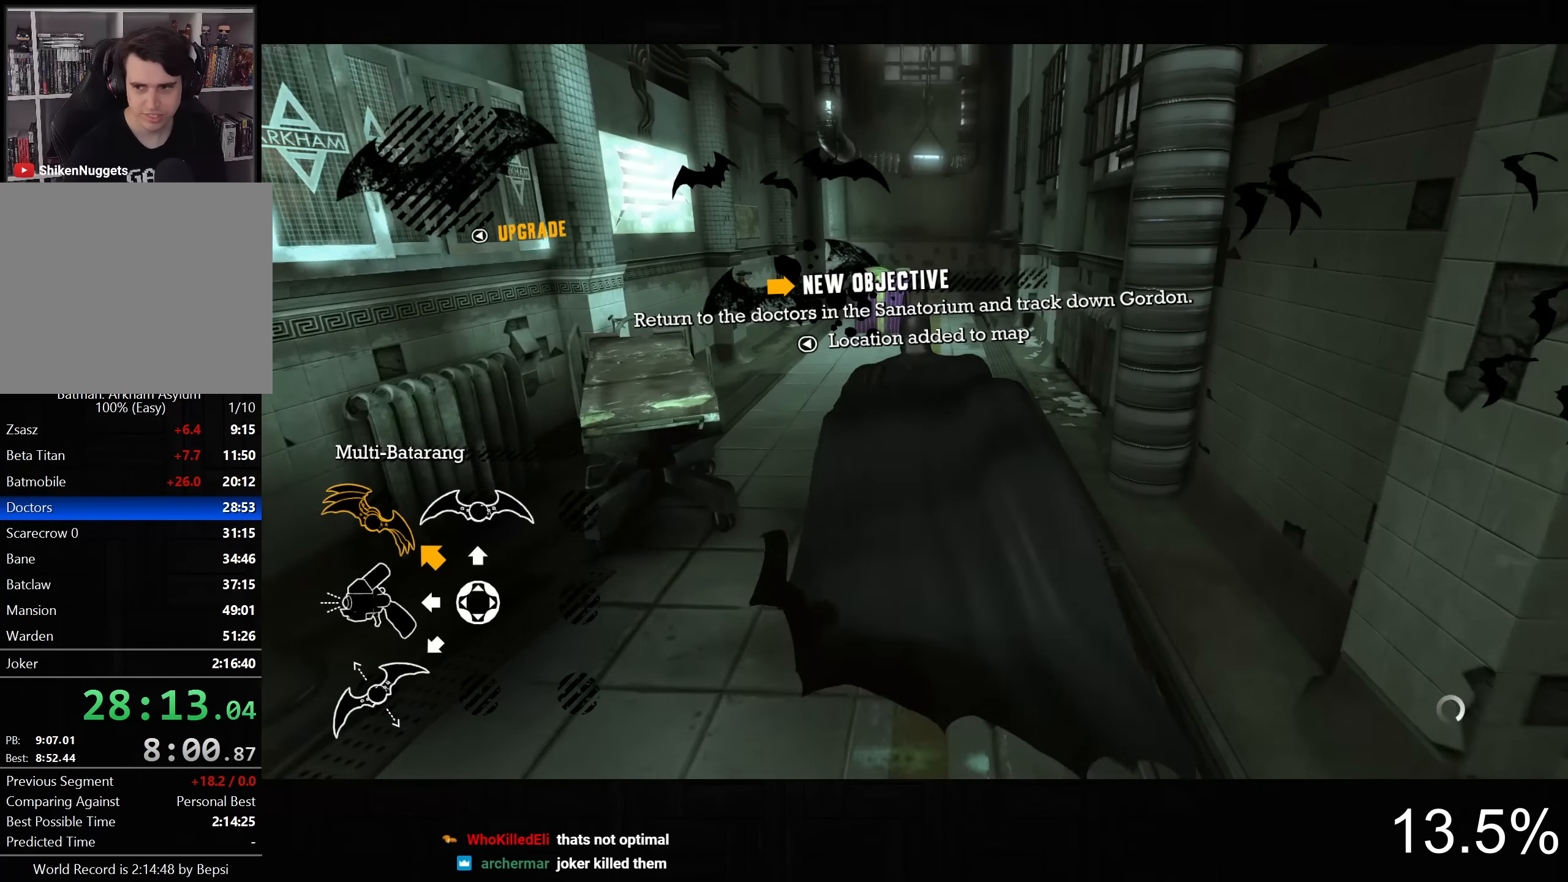
{"dt_ms": 500, "buttons": ["CROSS"], "left_stick": "up", "right_stick": "center", "button_events": []}
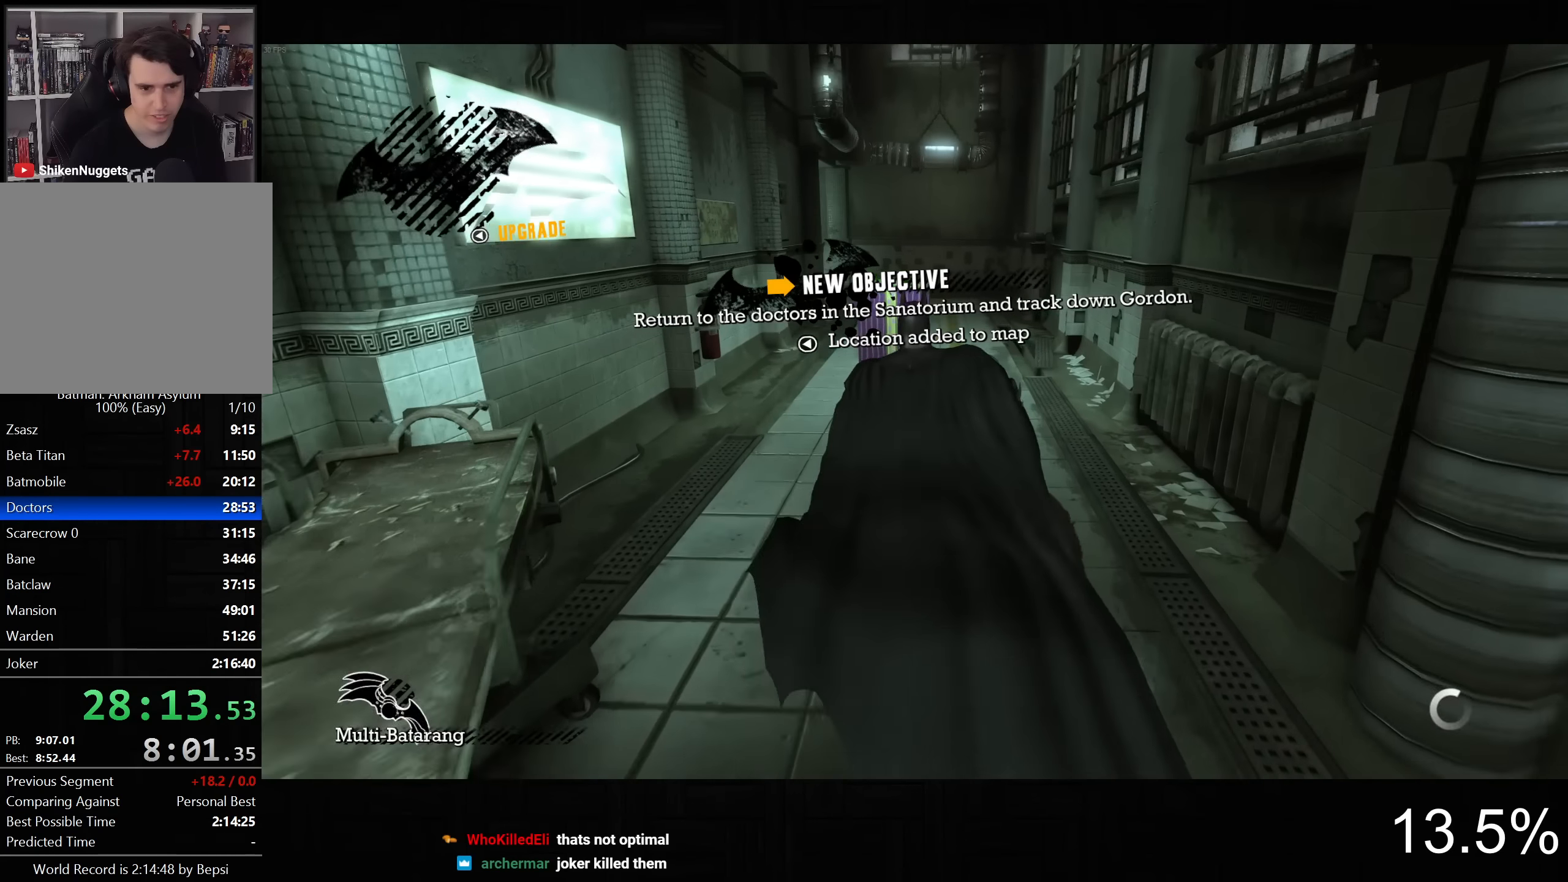
{"dt_ms": 500, "buttons": ["CROSS"], "left_stick": "up", "right_stick": "center", "button_events": []}
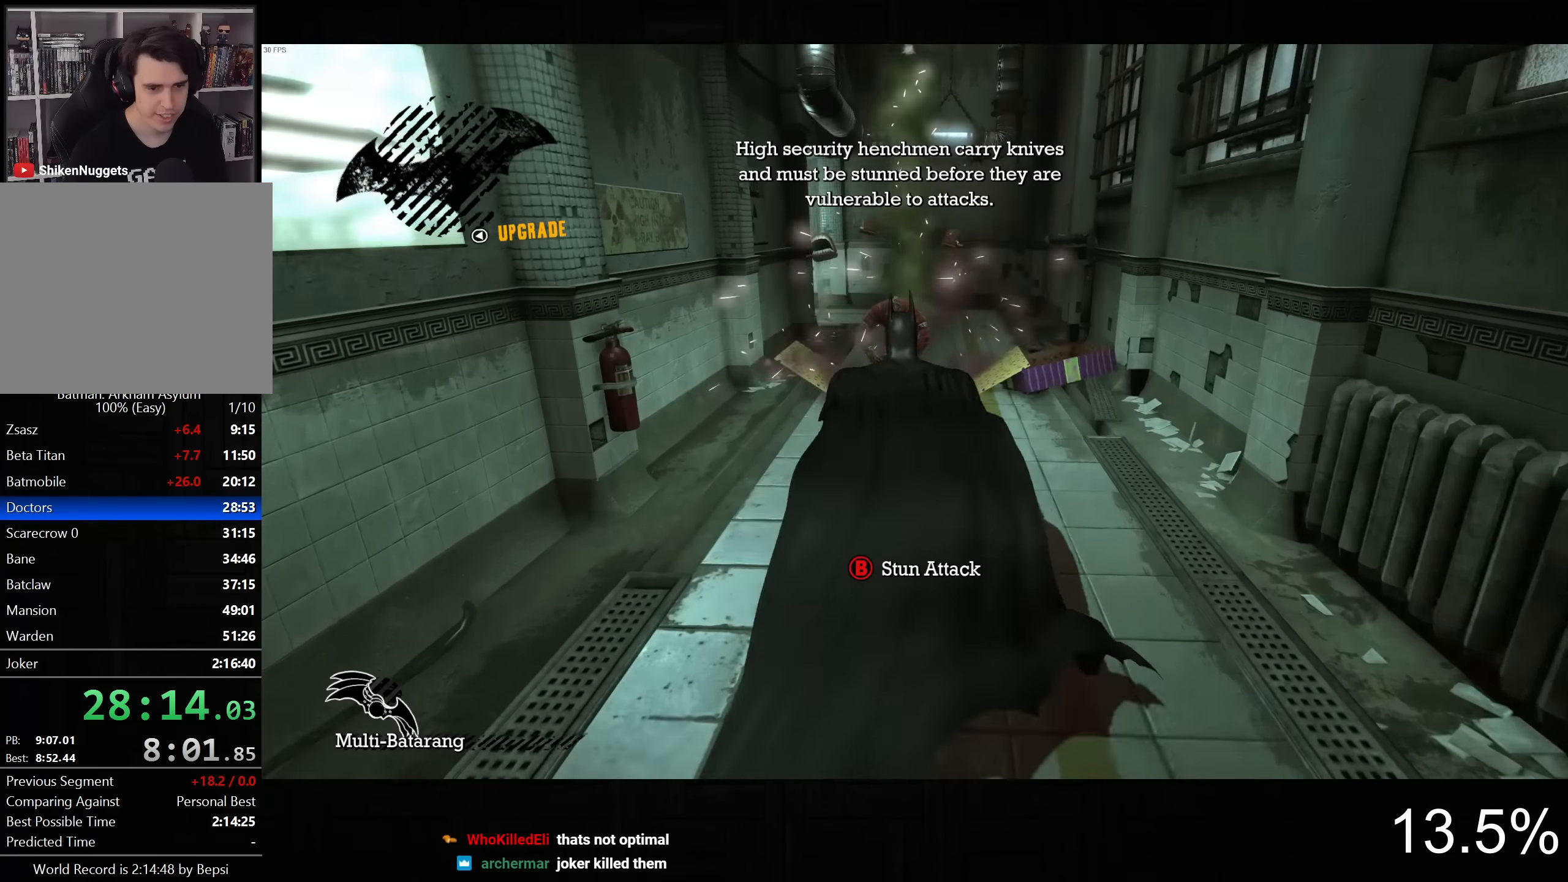
{"dt_ms": 500, "buttons": [], "left_stick": "up", "right_stick": "down-left", "button_events": [[184, "CIRCLE", "down"], [367, "CIRCLE", "up"], [384, "CROSS", "up"]]}
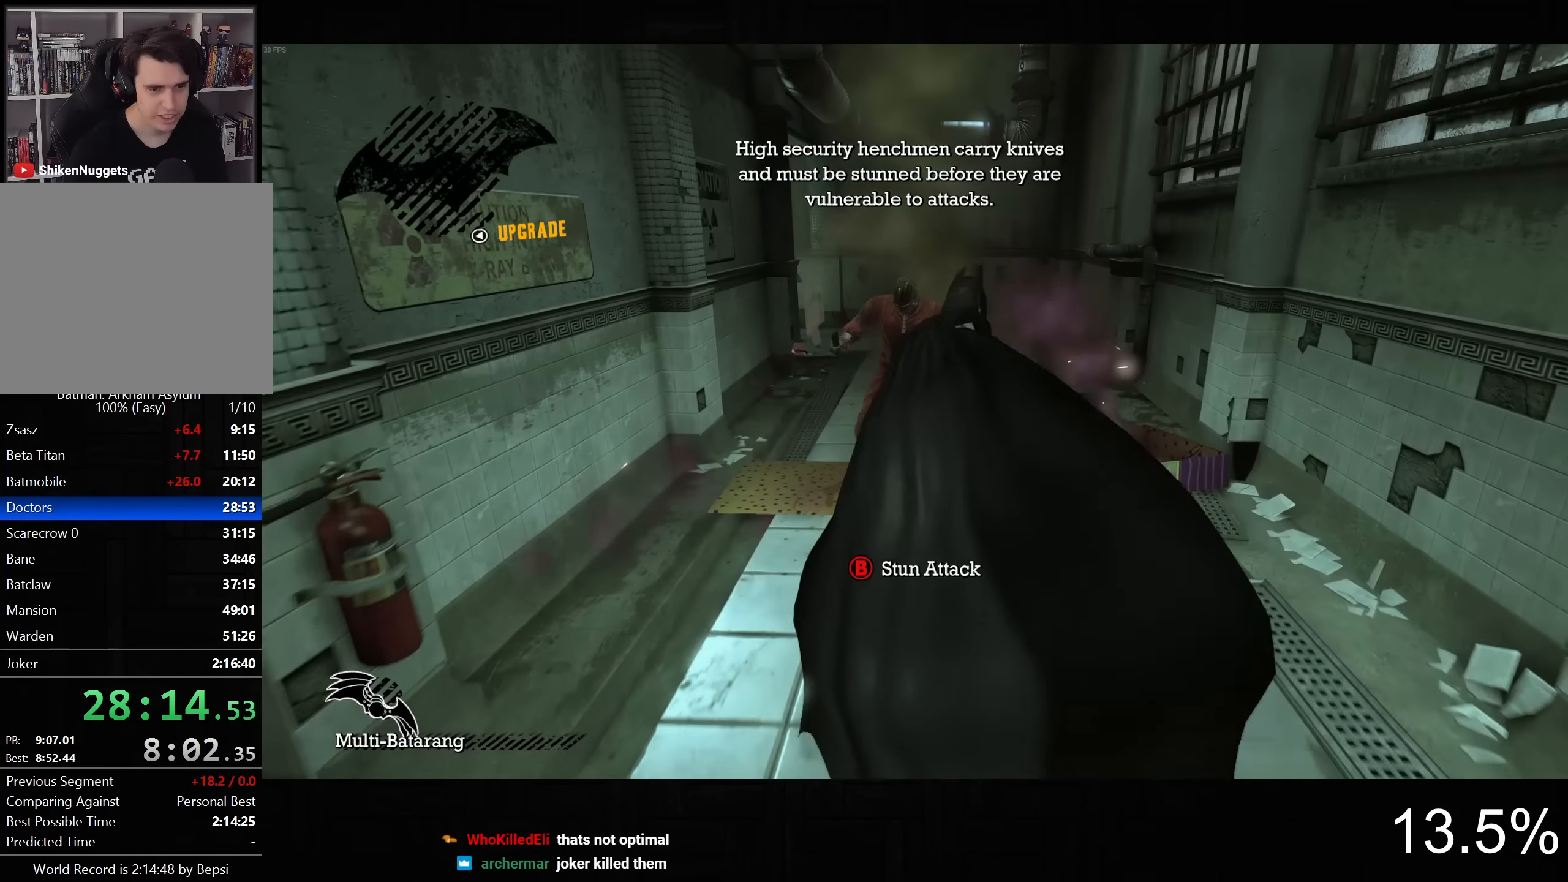
{"dt_ms": 500, "buttons": ["SQUARE"], "left_stick": "up-right", "right_stick": "center", "button_events": [[467, "SQUARE", "down"]]}
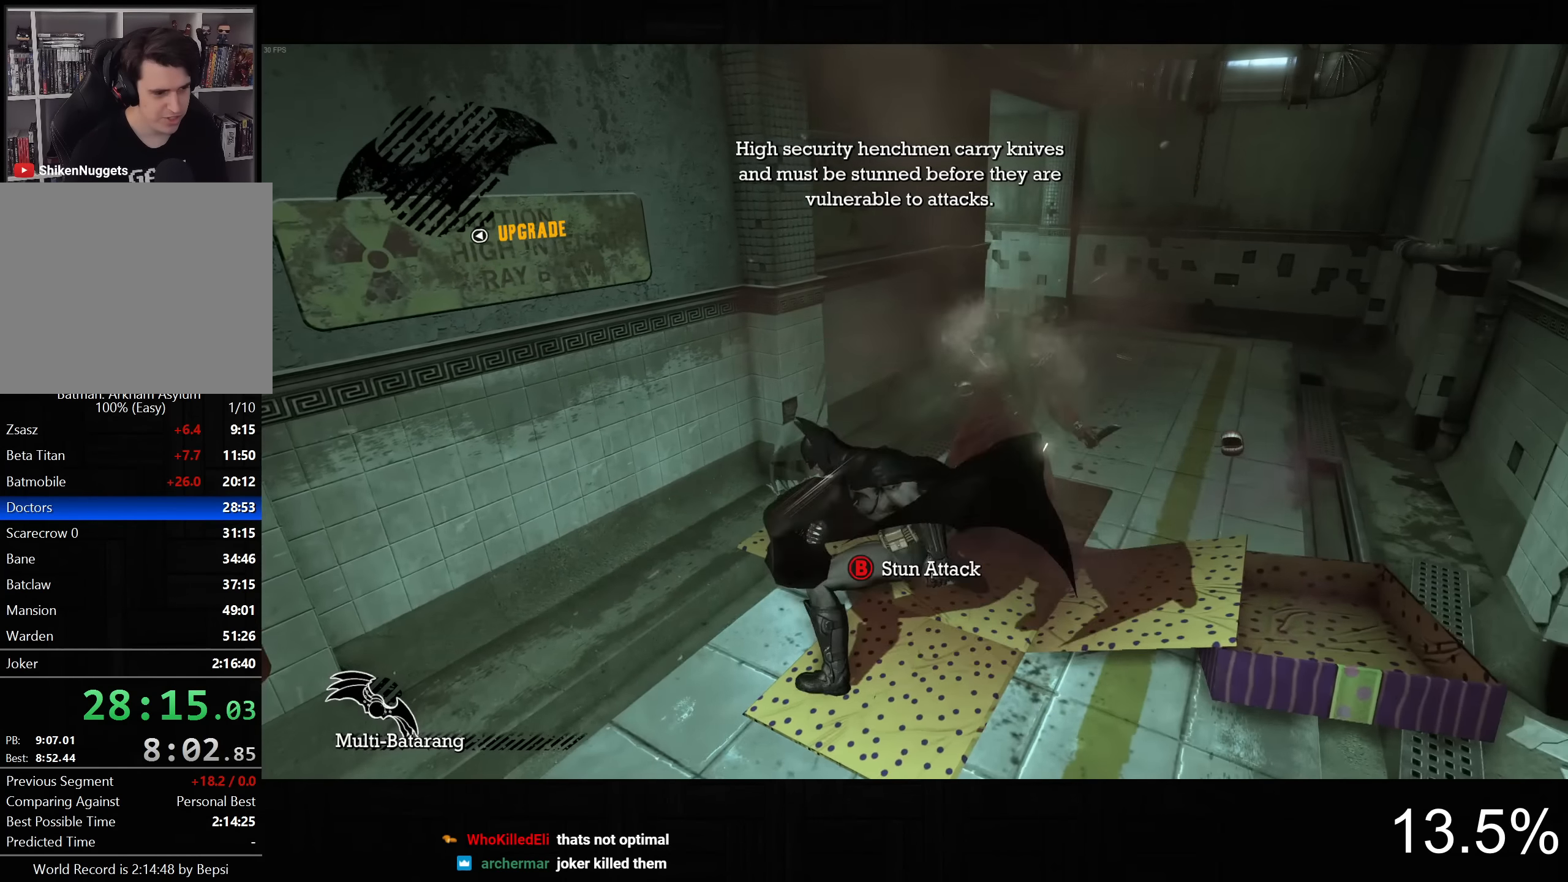
{"dt_ms": 500, "buttons": ["SQUARE"], "left_stick": "up", "right_stick": "center", "button_events": [[84, "SQUARE", "up"], [167, "SQUARE", "down"], [250, "SQUARE", "up"], [334, "SQUARE", "down"], [417, "SQUARE", "up"], [500, "SQUARE", "down"]]}
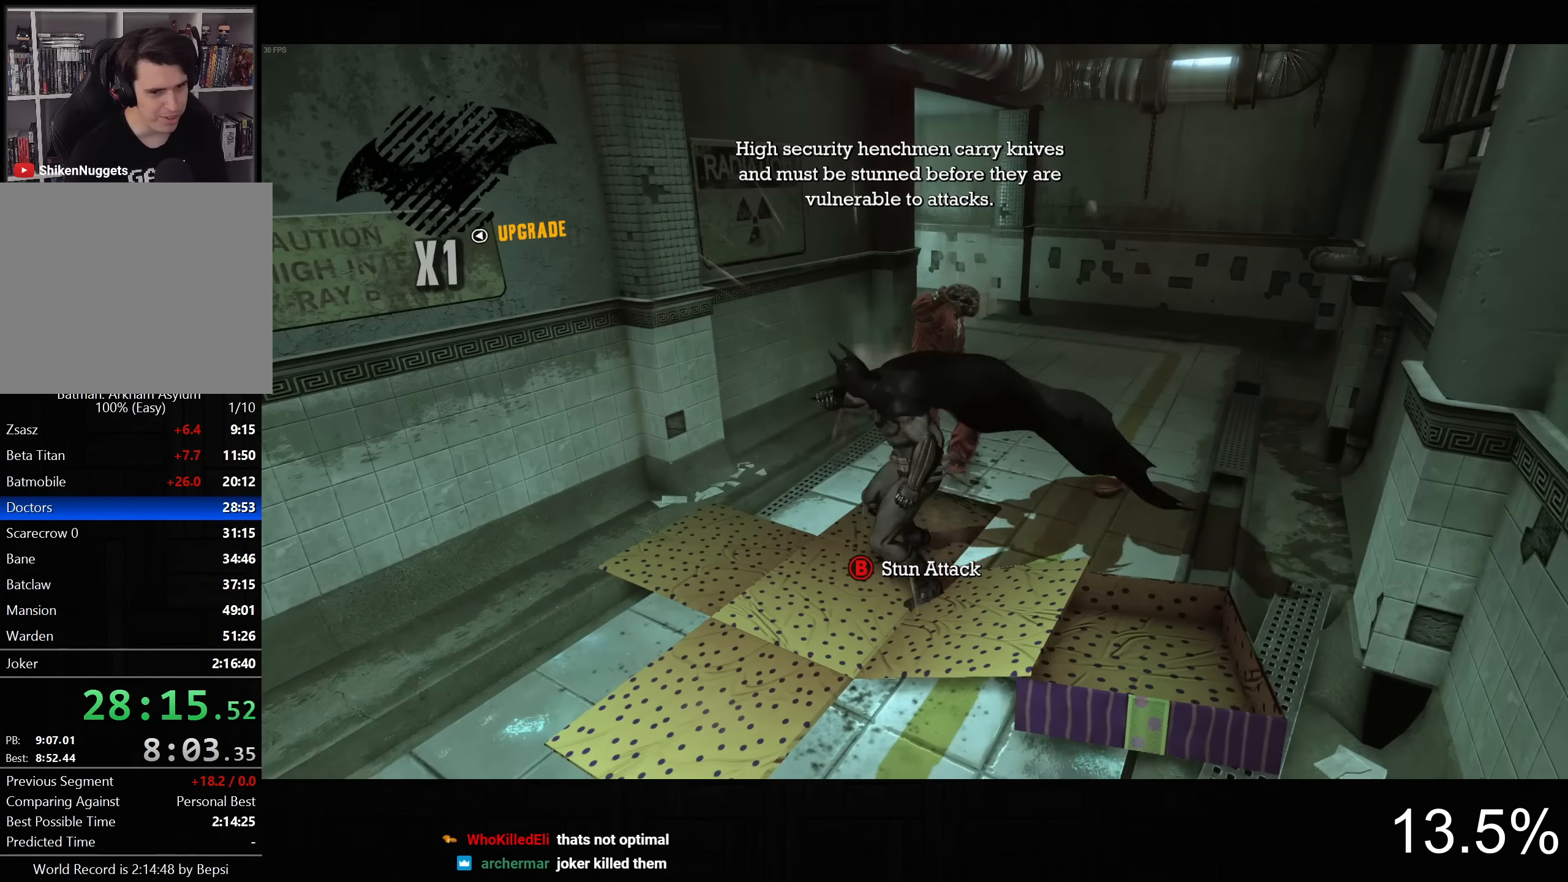
{"dt_ms": 500, "buttons": [], "left_stick": "up", "right_stick": "center", "button_events": [[100, "SQUARE", "up"], [184, "SQUARE", "down"], [267, "SQUARE", "up"], [350, "SQUARE", "down"], [450, "SQUARE", "up"]]}
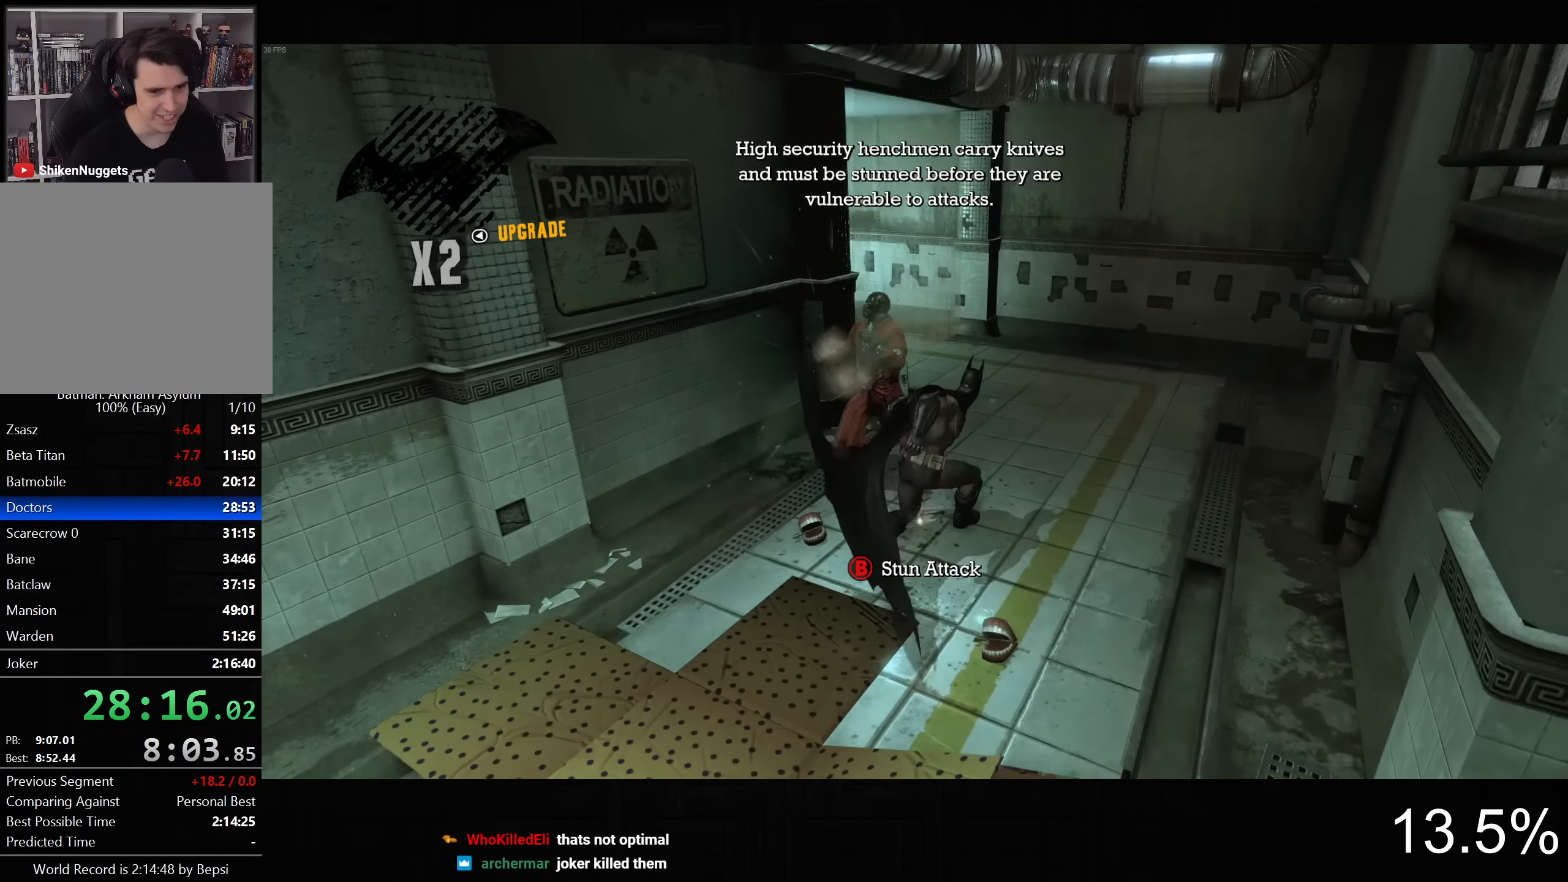
{"dt_ms": 500, "buttons": ["CROSS"], "left_stick": "up-right", "right_stick": "center", "button_events": [[17, "SQUARE", "down"], [134, "SQUARE", "up"], [400, "CROSS", "down"]]}
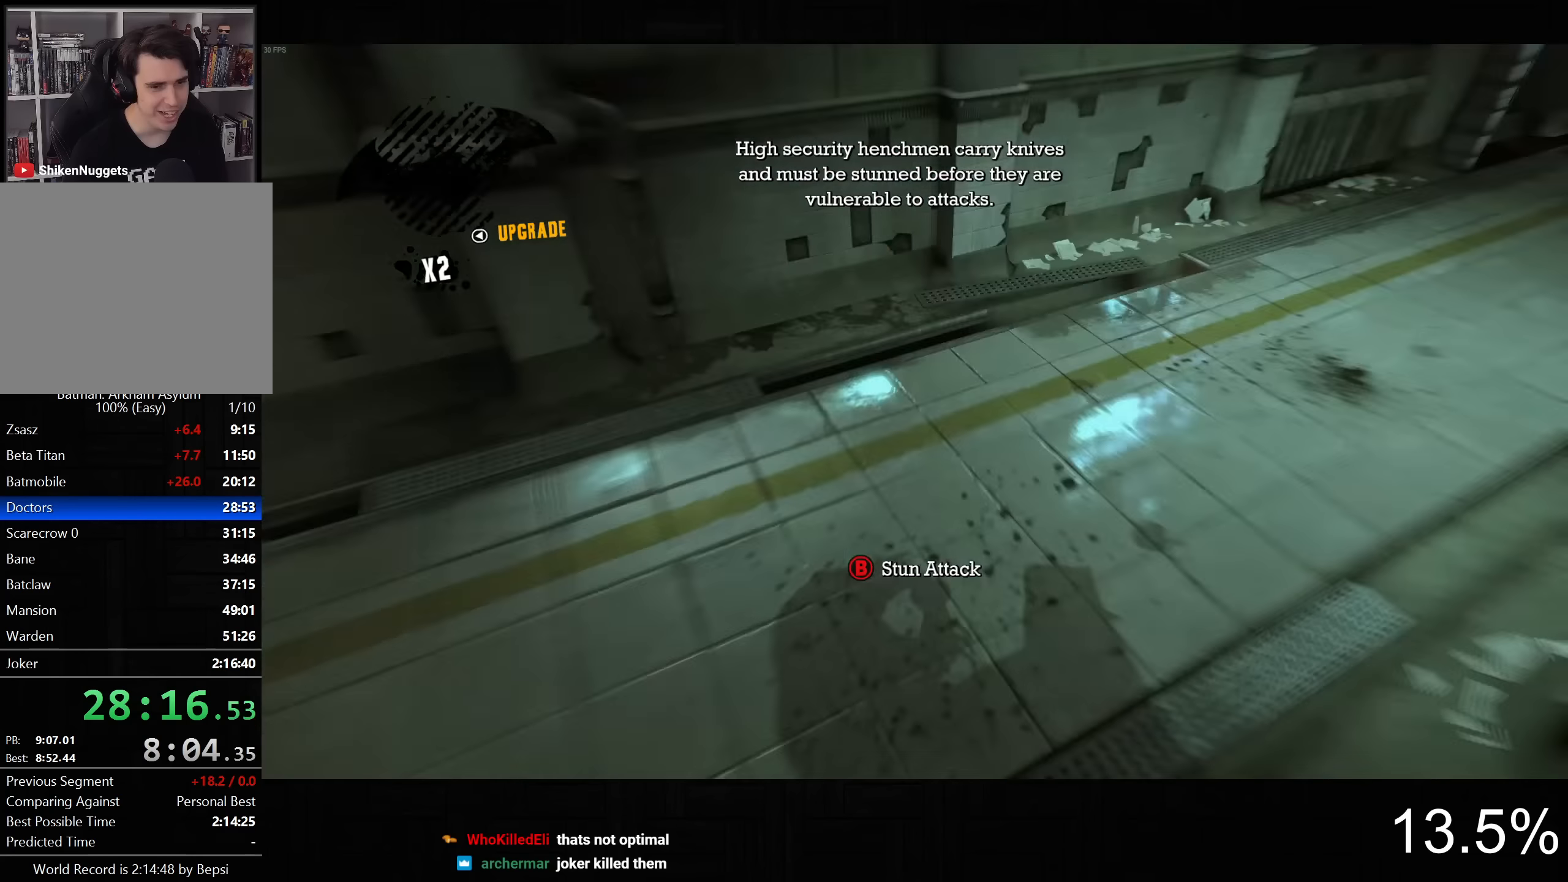
{"dt_ms": 500, "buttons": [], "left_stick": "down-left", "right_stick": "right", "button_events": [[17, "CROSS", "up"]]}
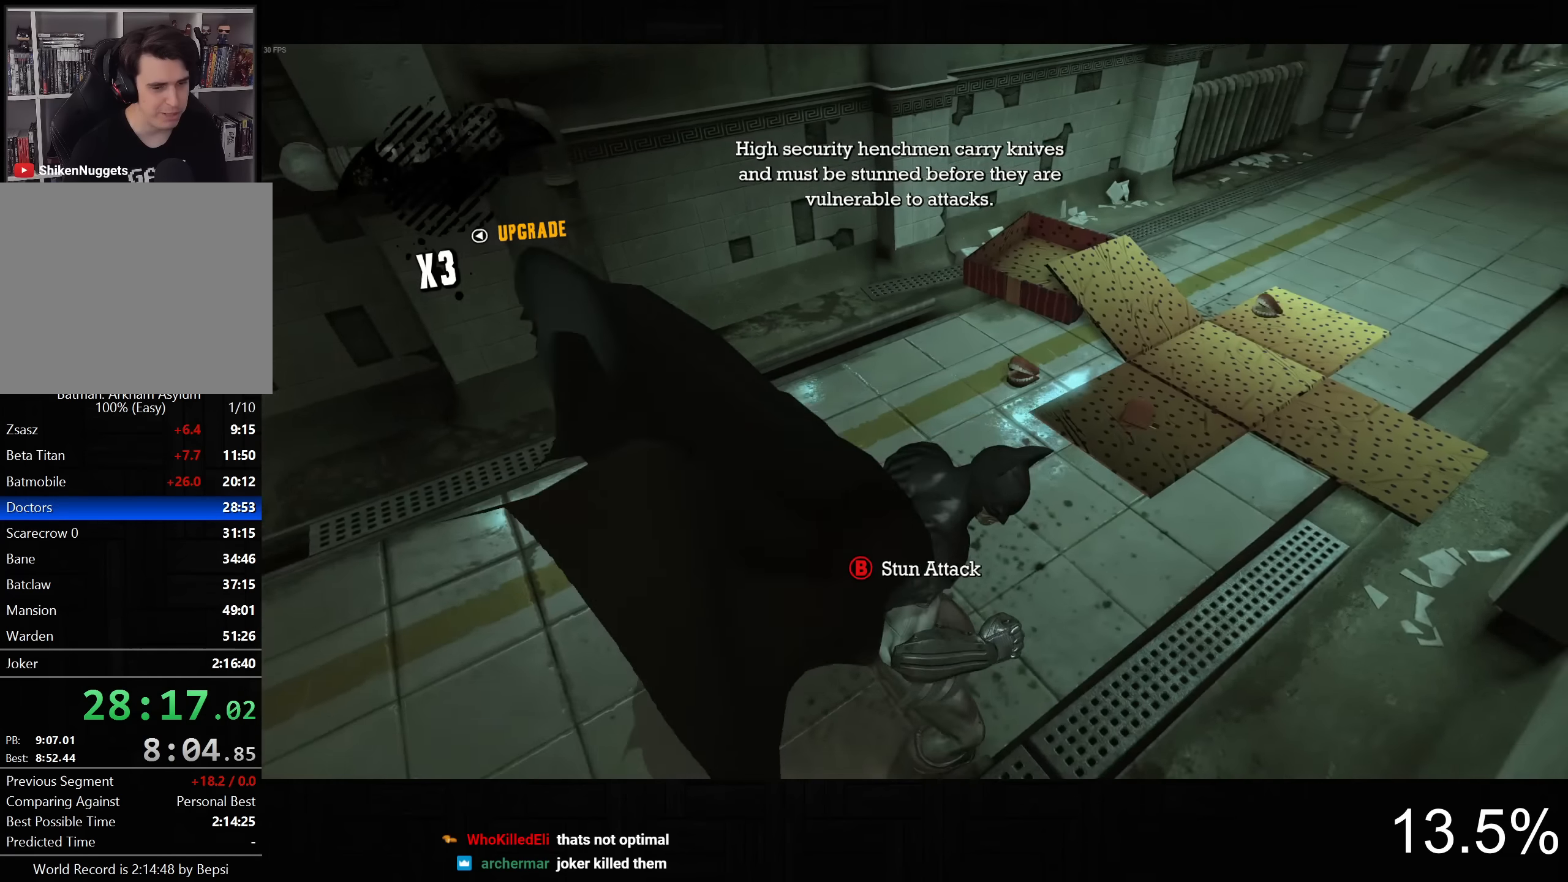
{"dt_ms": 500, "buttons": ["CROSS"], "left_stick": "down-left", "right_stick": "center", "button_events": [[217, "CROSS", "down"]]}
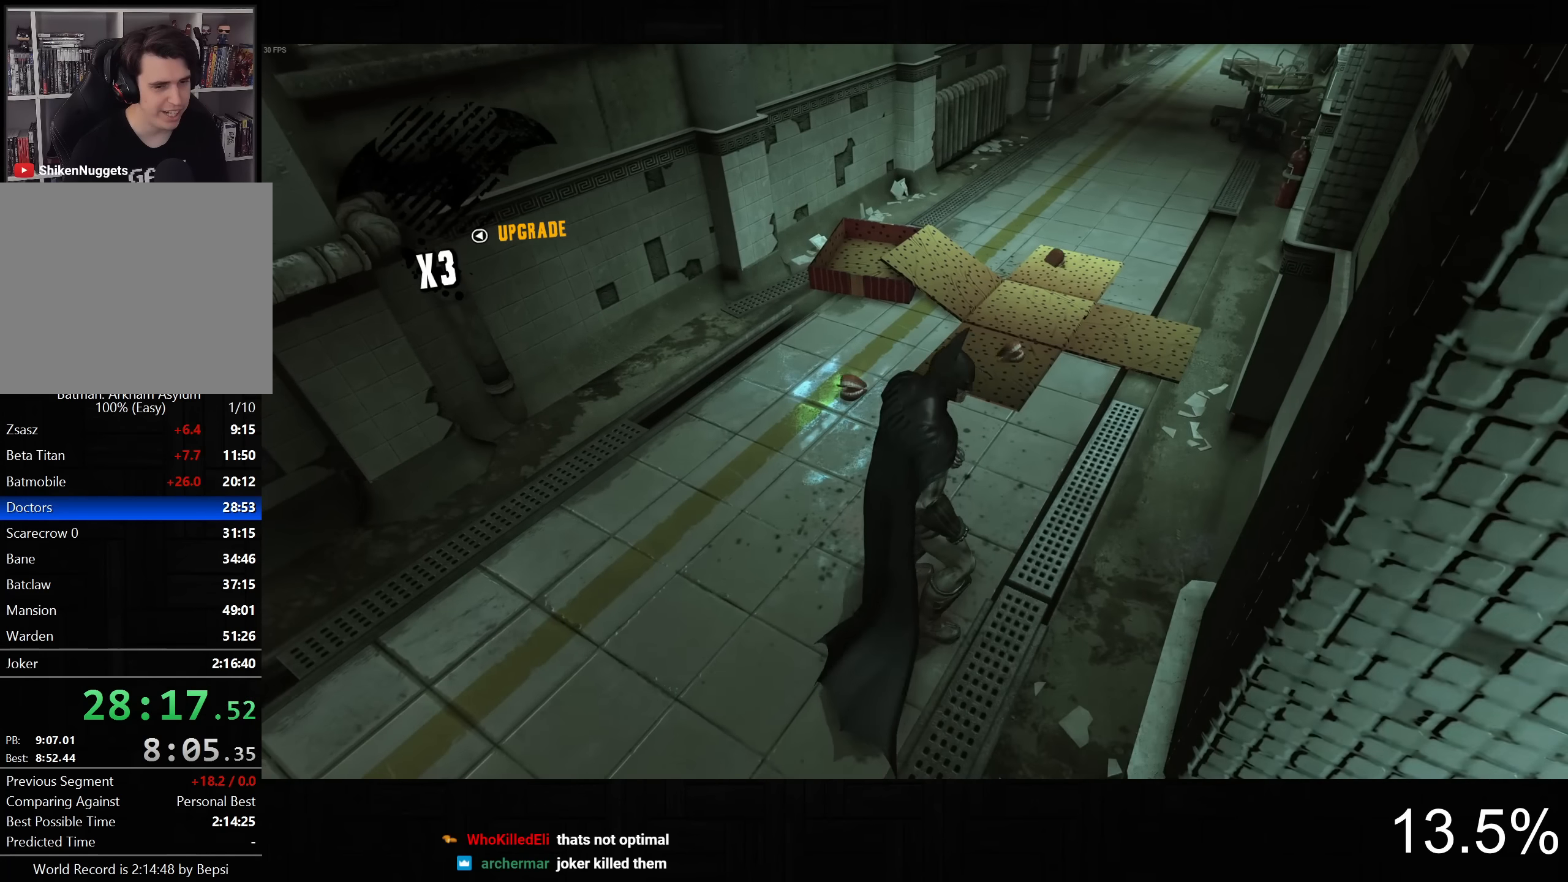
{"dt_ms": 500, "buttons": ["CROSS"], "left_stick": "down-left", "right_stick": "up-right", "button_events": []}
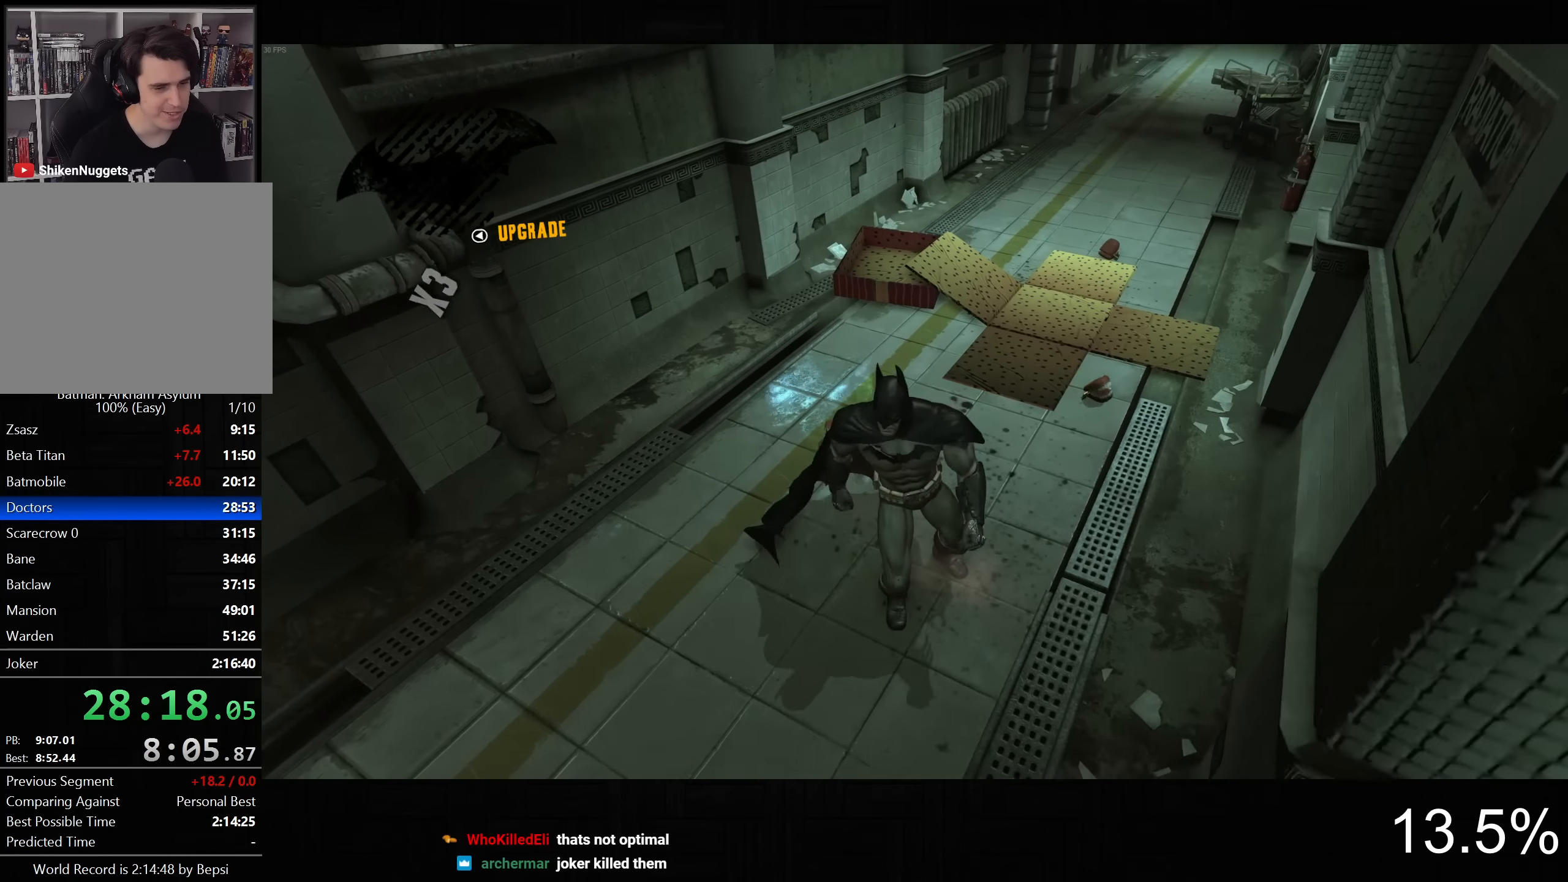
{"dt_ms": 500, "buttons": ["L2"], "left_stick": "down", "right_stick": "up-left", "button_events": [[384, "CROSS", "up"], [450, "L2", "down"]]}
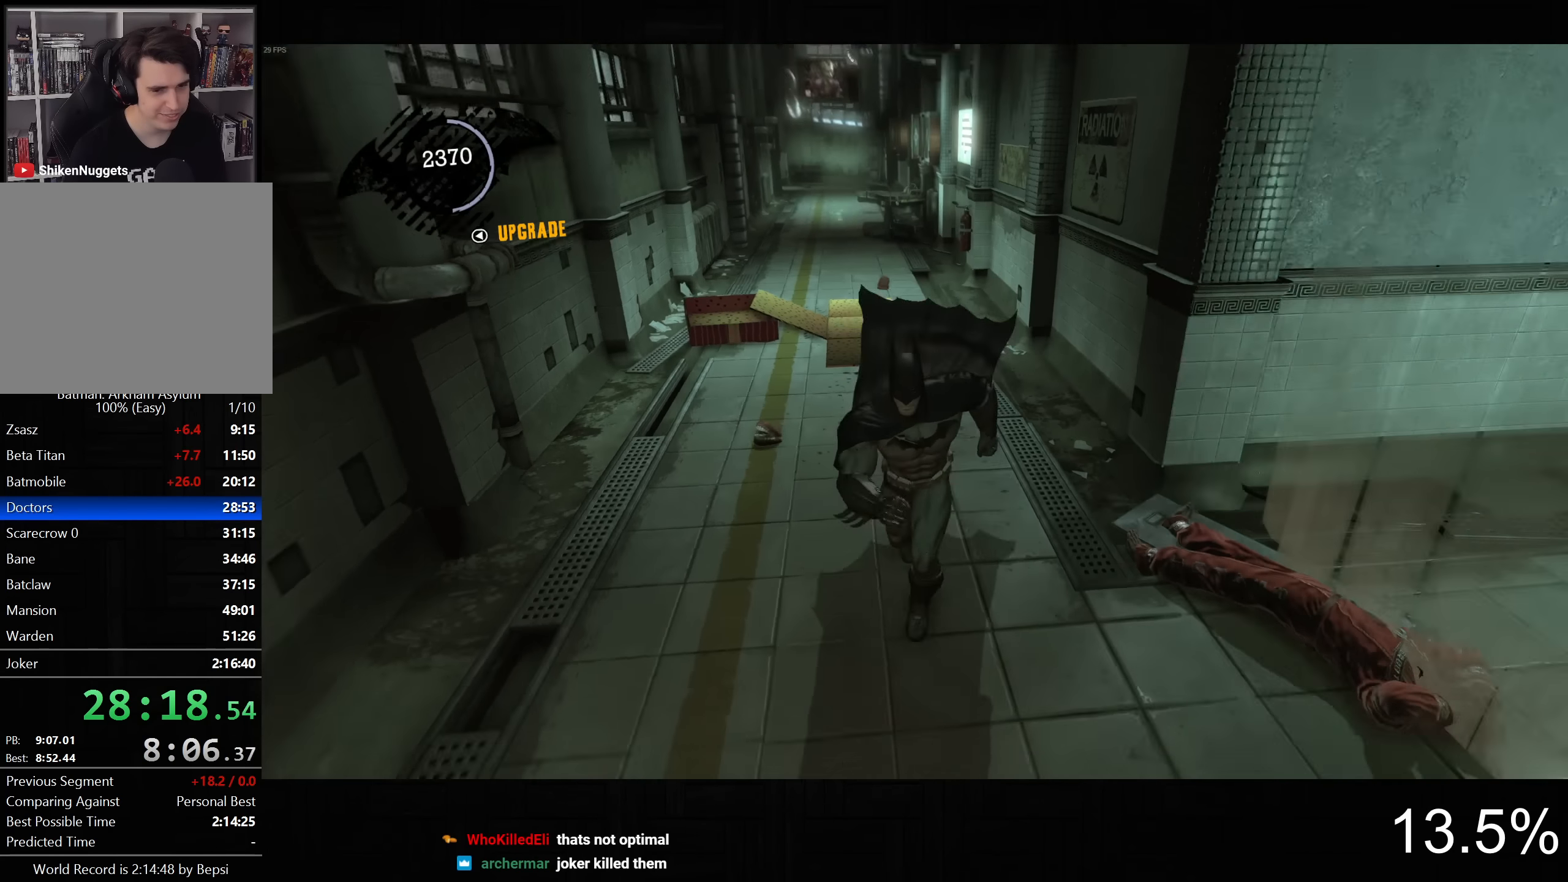
{"dt_ms": 500, "buttons": ["CROSS"], "left_stick": "down-right", "right_stick": "center", "button_events": [[217, "R2", "down"], [367, "R2", "up"], [450, "CROSS", "down"], [450, "L2", "up"]]}
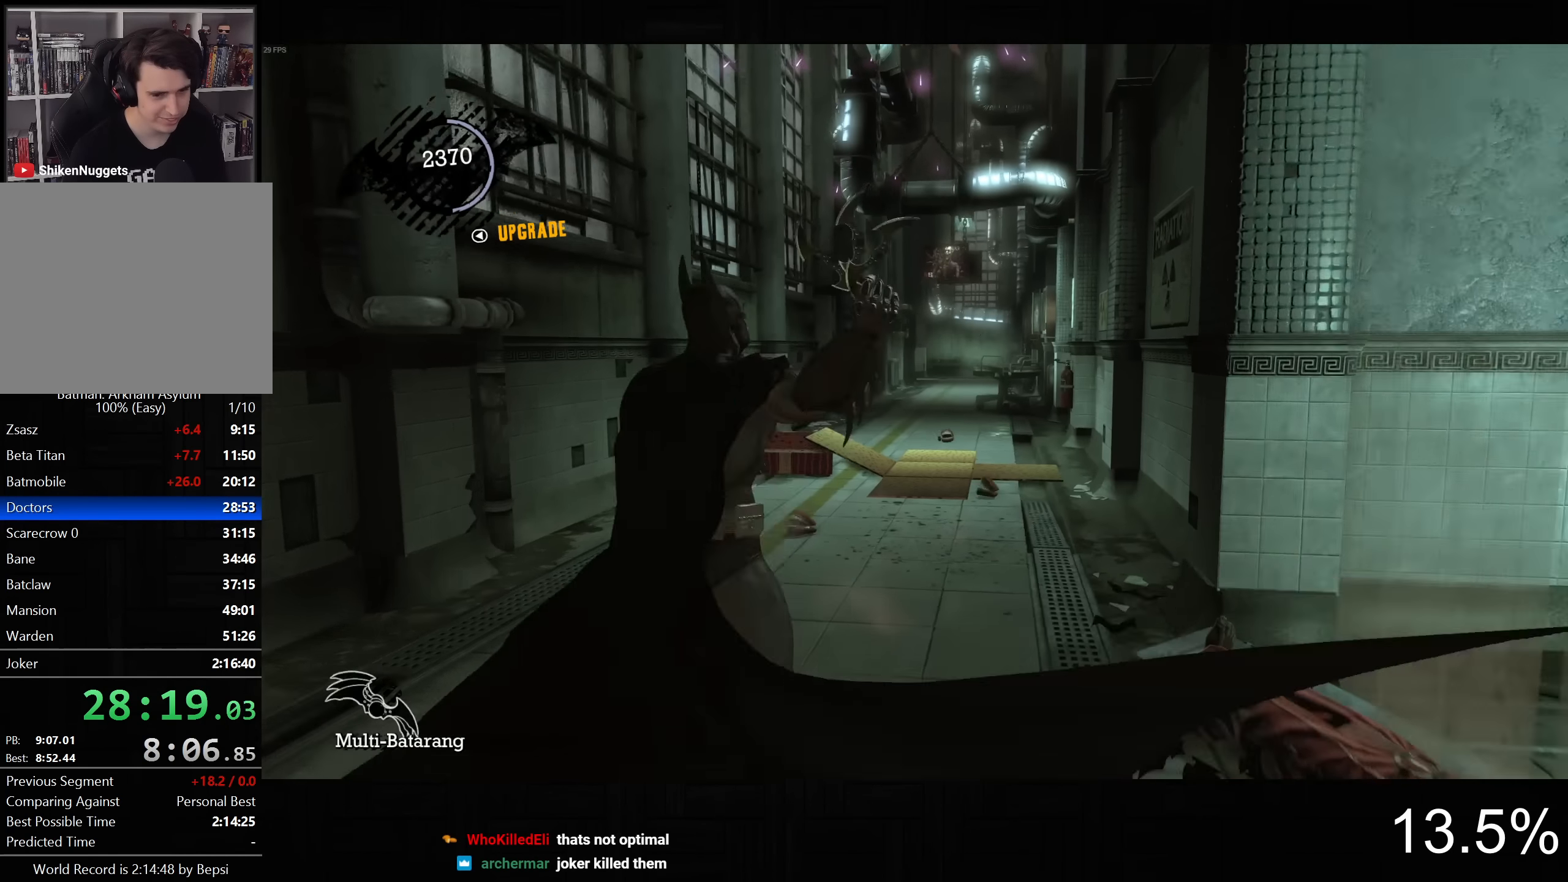
{"dt_ms": 500, "buttons": ["CROSS"], "left_stick": "right", "right_stick": "down-right", "button_events": []}
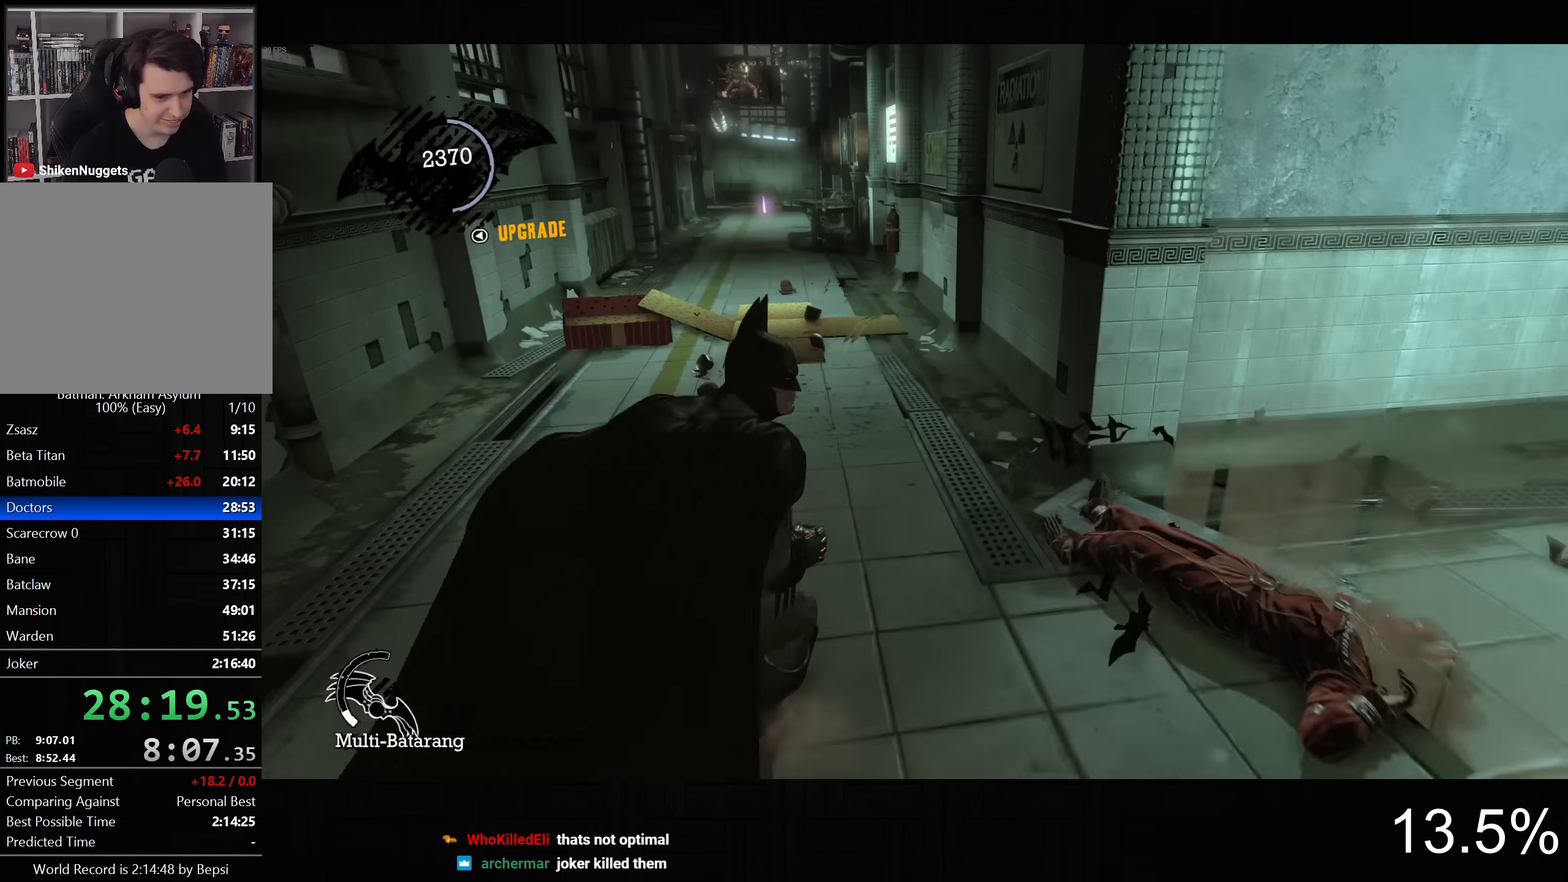
{"dt_ms": 500, "buttons": ["CROSS"], "left_stick": "up-right", "right_stick": "right", "button_events": []}